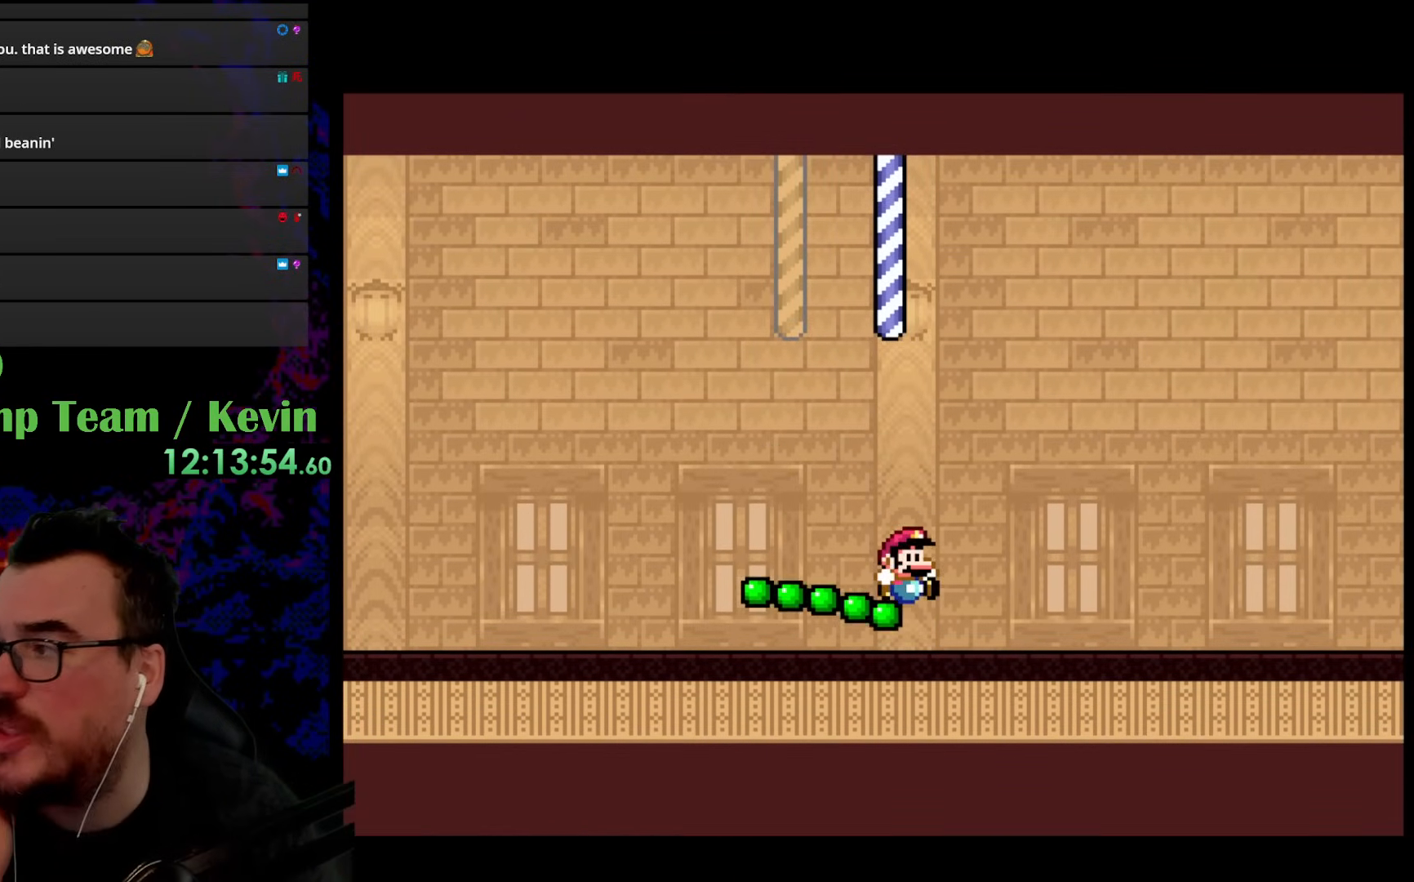
Gameplay with a controller (Nintendo layout); each line is a JSON object with the inputs held at the frame after it. "events" lists button and stick changes between this image and that frame as [ms after this image, input, new state], when the widget could be followed in between. Not read: L3 R3.
{"buttons": ["DPAD_LEFT"], "events": [[100, "DPAD_LEFT", "down"]]}
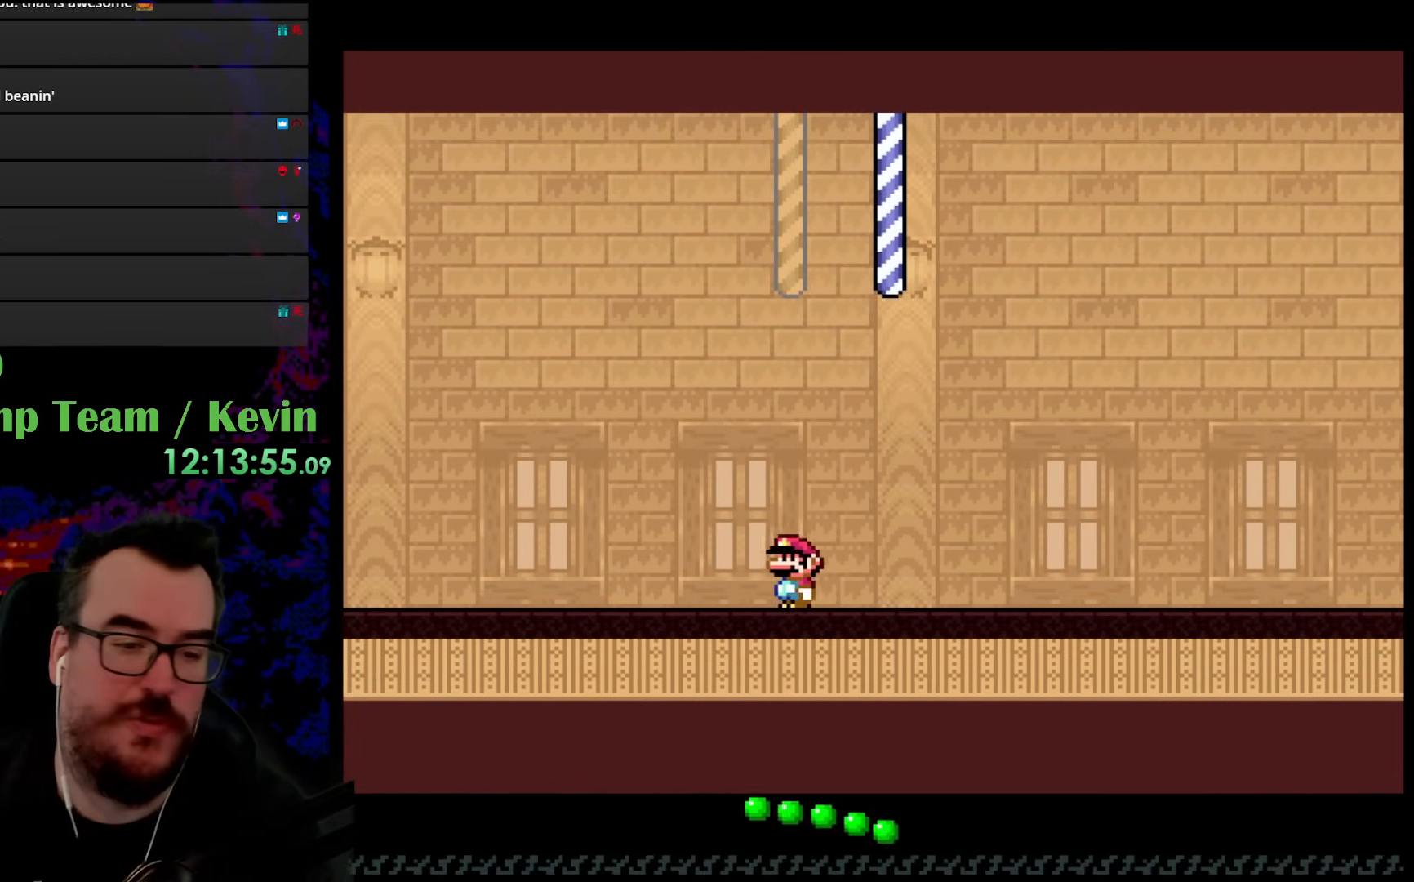
{"buttons": ["DPAD_LEFT"], "events": []}
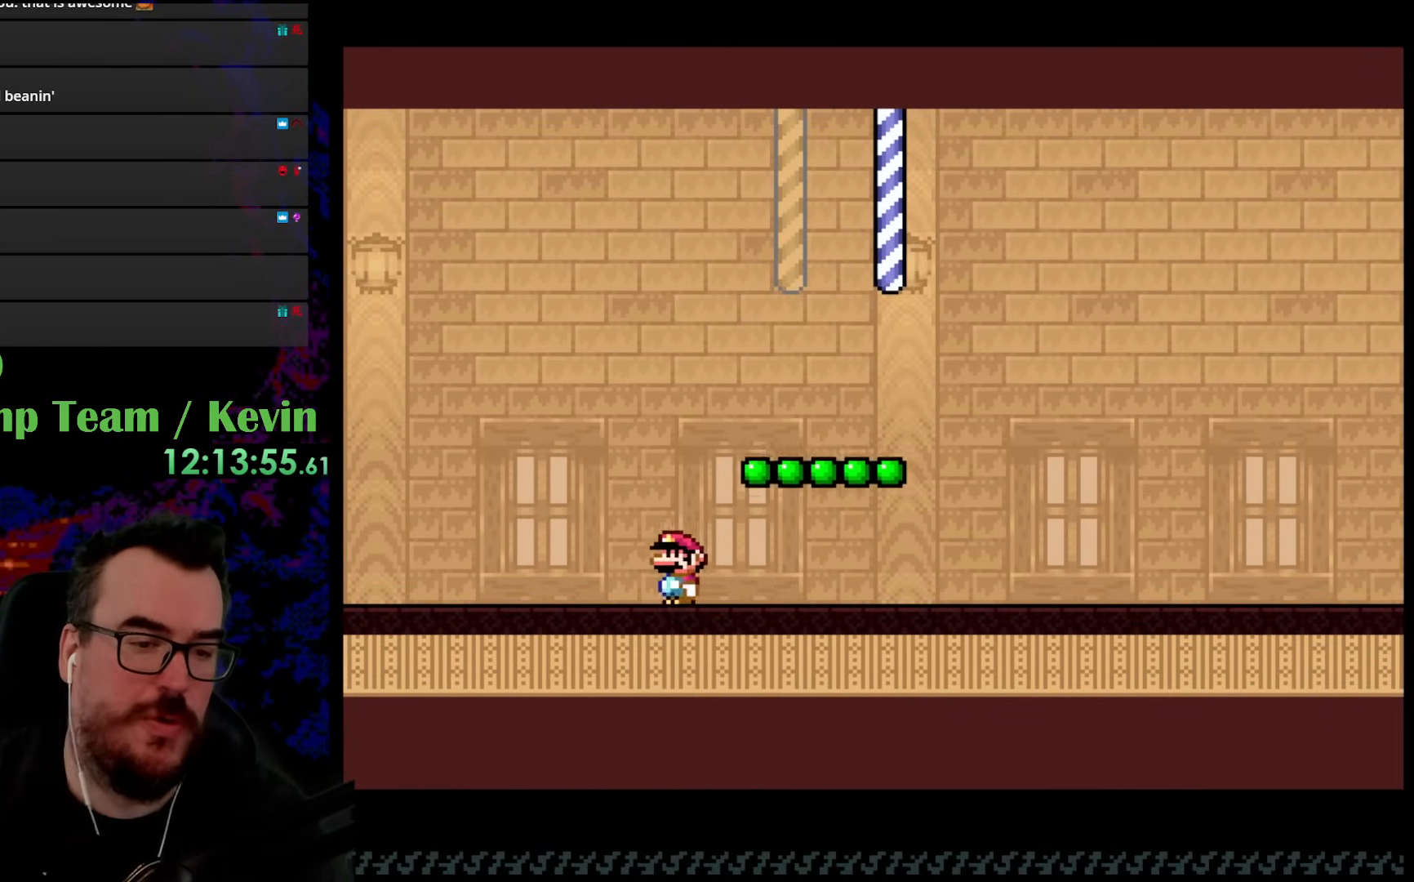
{"buttons": ["Y", "DPAD_LEFT"], "events": [[267, "Y", "down"]]}
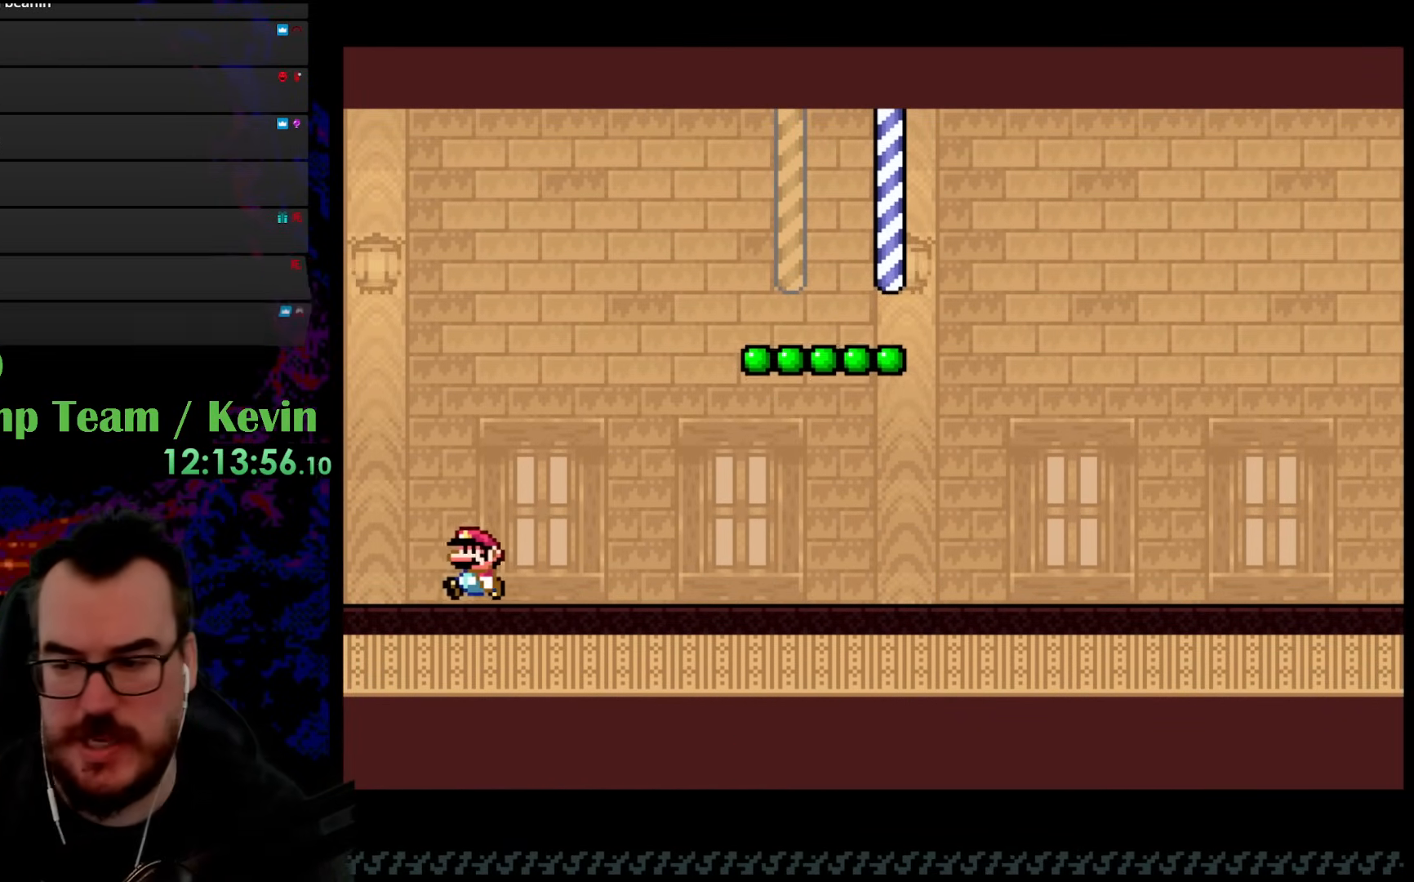
{"buttons": [], "events": [[250, "DPAD_LEFT", "up"], [300, "Y", "up"]]}
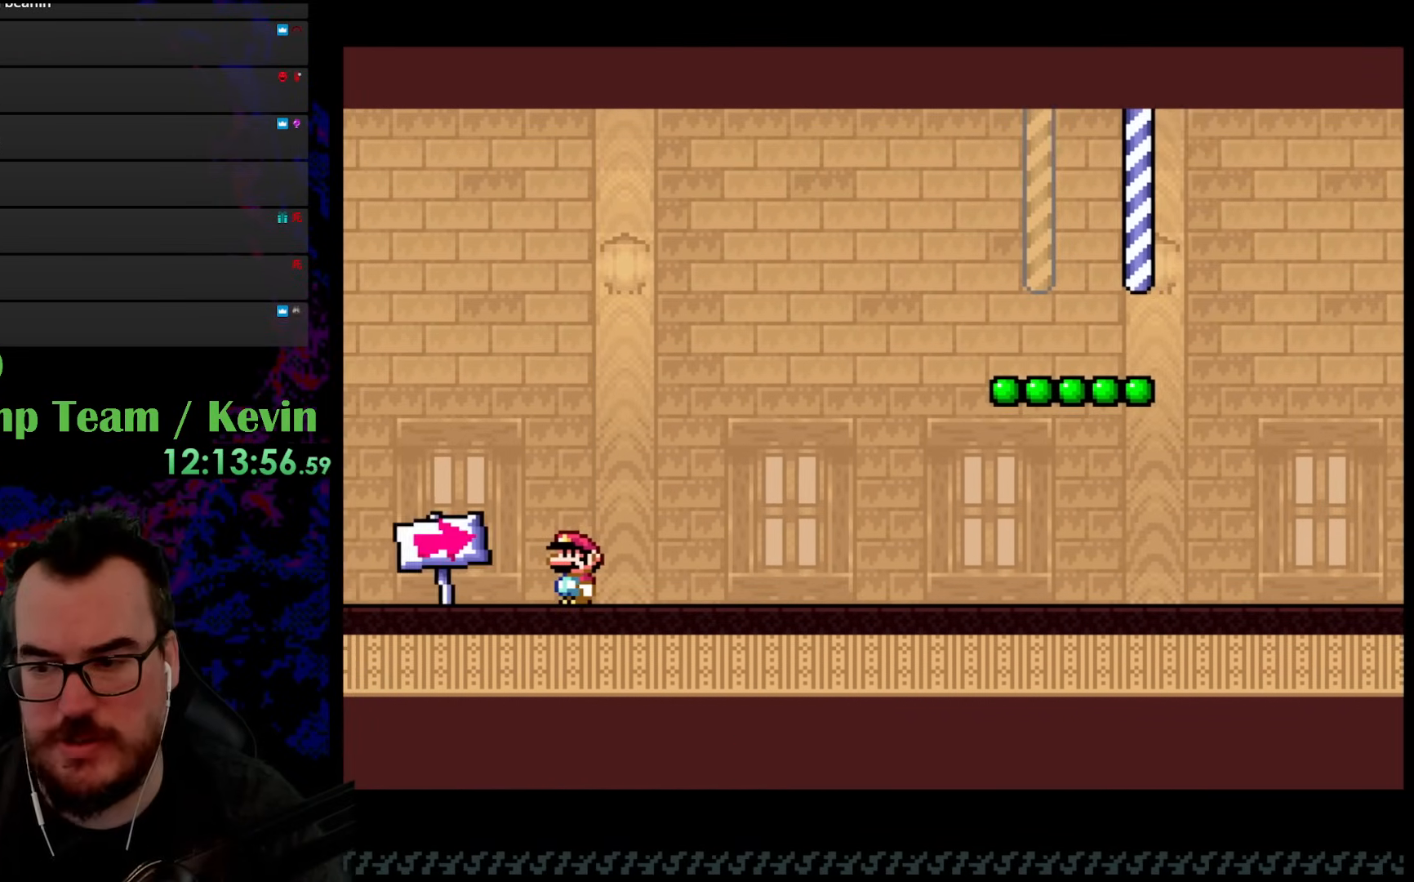
{"buttons": ["Y"], "events": [[317, "Y", "down"]]}
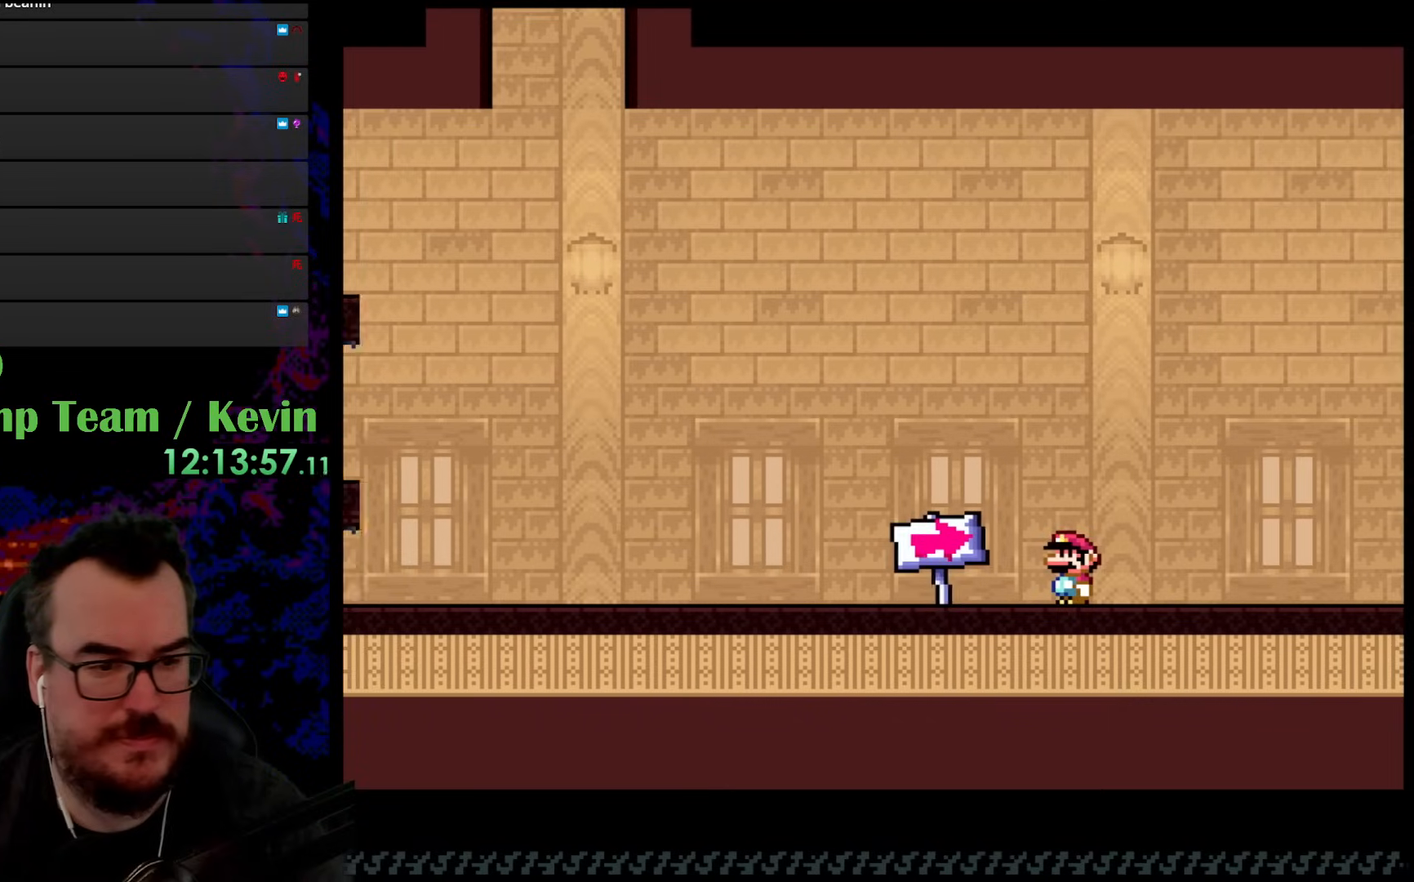
{"buttons": ["Y", "DPAD_LEFT"], "events": [[267, "DPAD_LEFT", "down"]]}
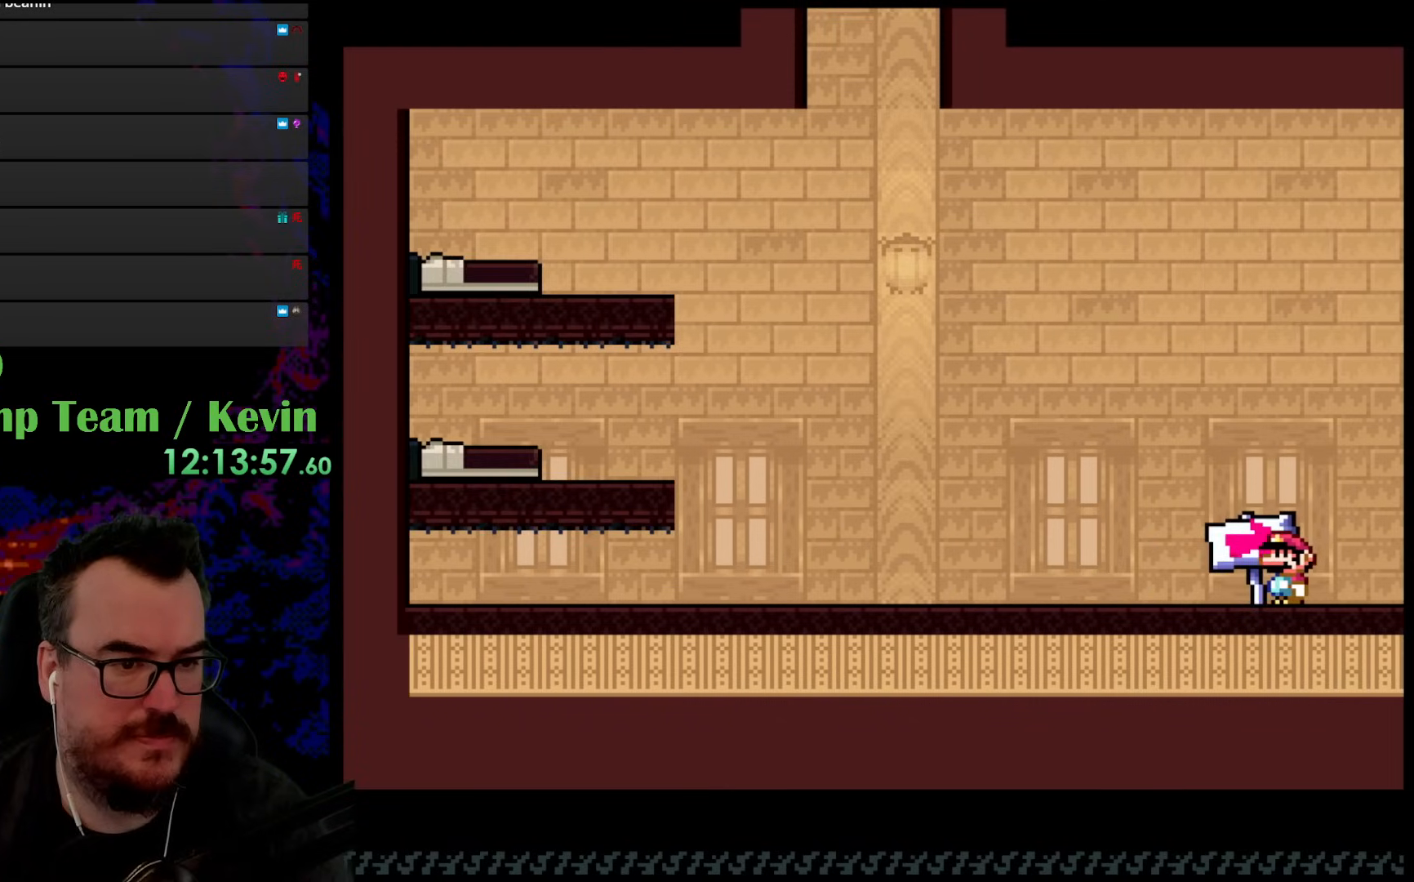
{"buttons": ["Y", "DPAD_LEFT"], "events": []}
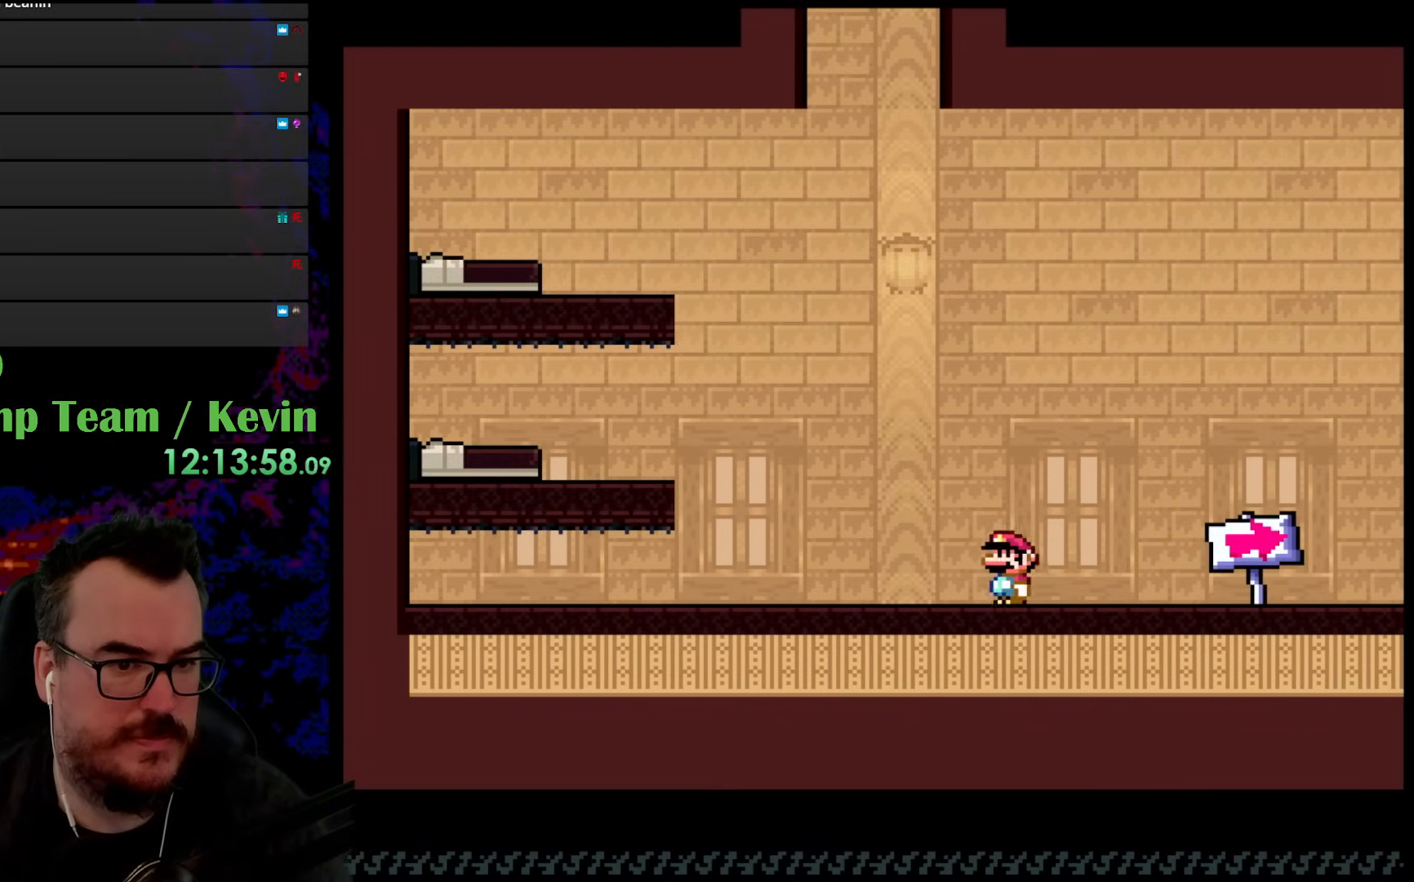
{"buttons": ["B", "Y", "DPAD_LEFT"], "events": [[433, "B", "down"]]}
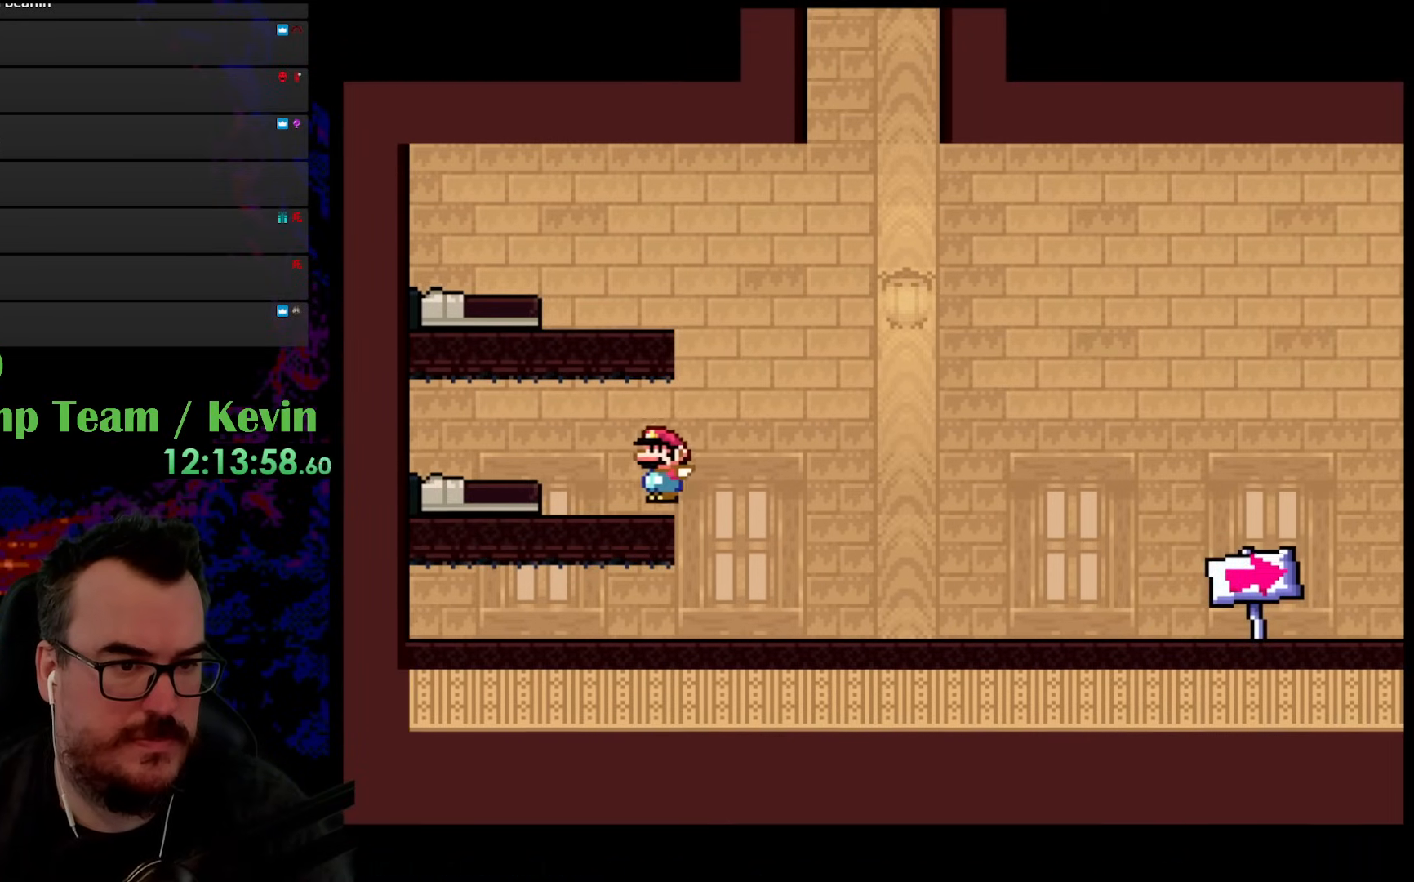
{"buttons": ["Y", "DPAD_RIGHT"], "events": [[200, "DPAD_LEFT", "up"], [217, "DPAD_RIGHT", "down"], [350, "B", "up"]]}
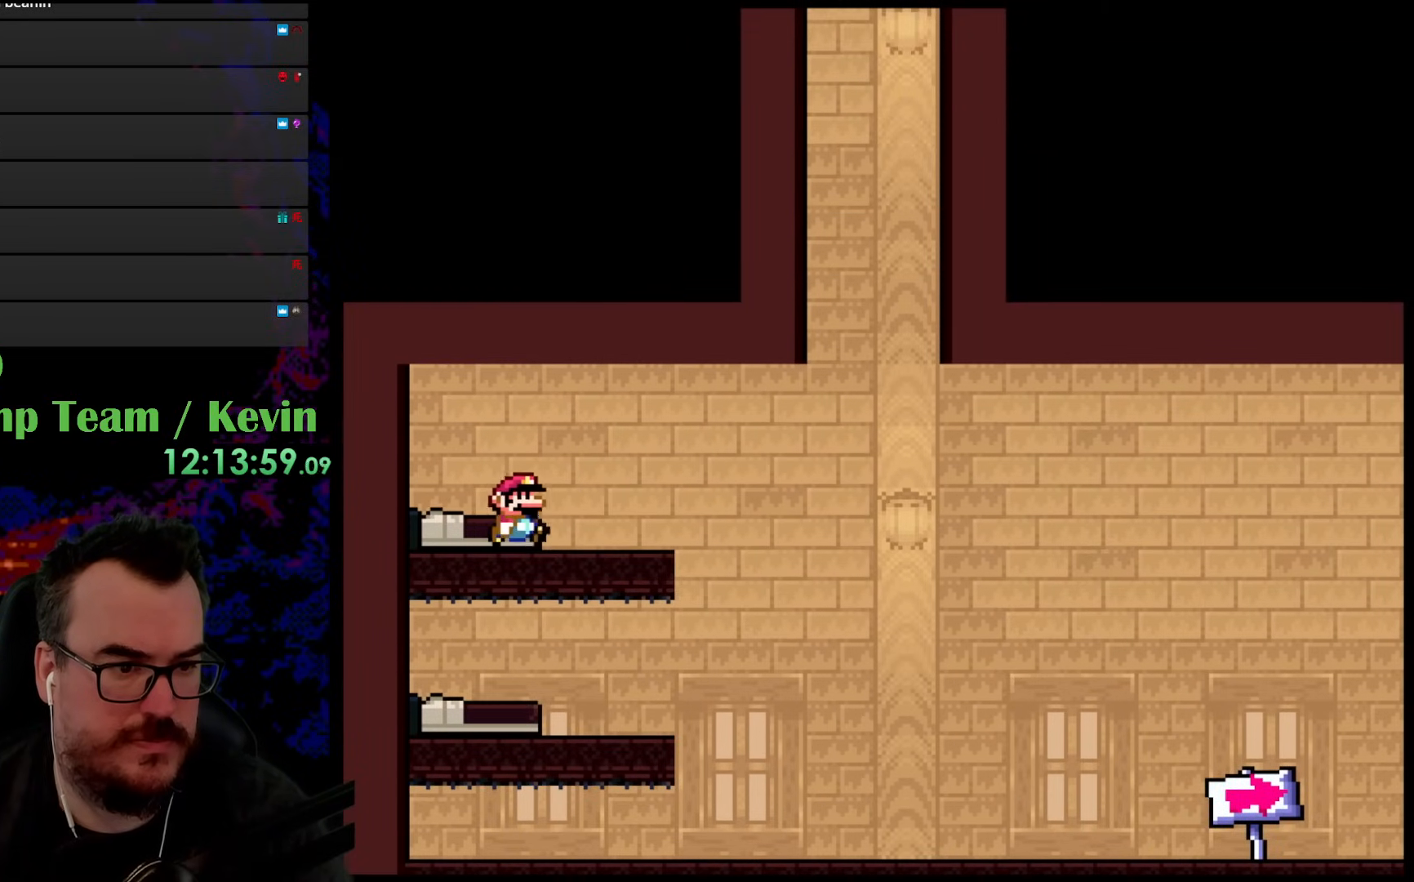
{"buttons": ["B", "Y", "DPAD_RIGHT"], "events": [[150, "B", "down"]]}
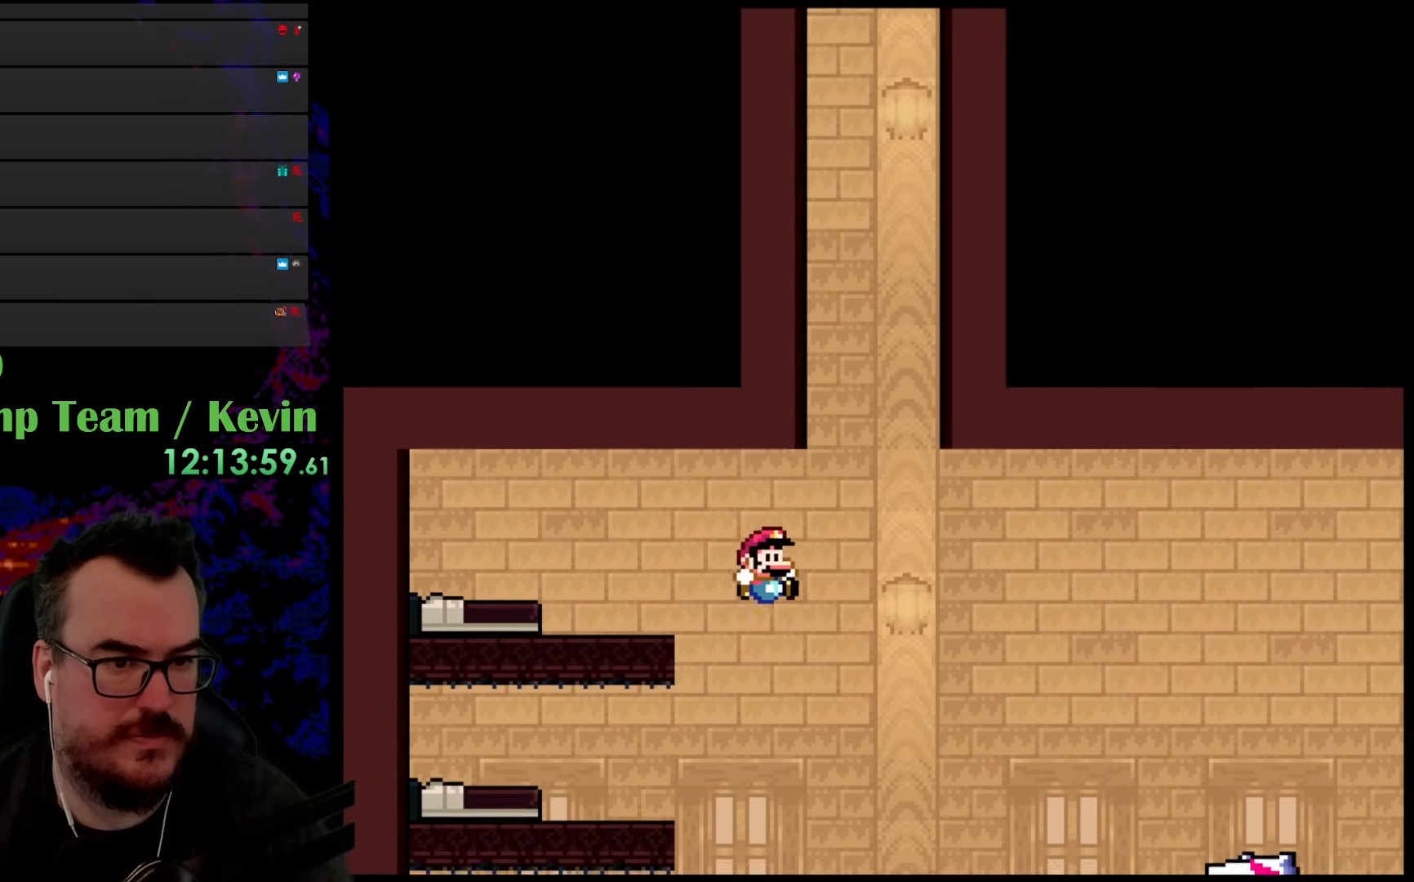
{"buttons": ["Y", "DPAD_RIGHT"], "events": [[83, "B", "up"]]}
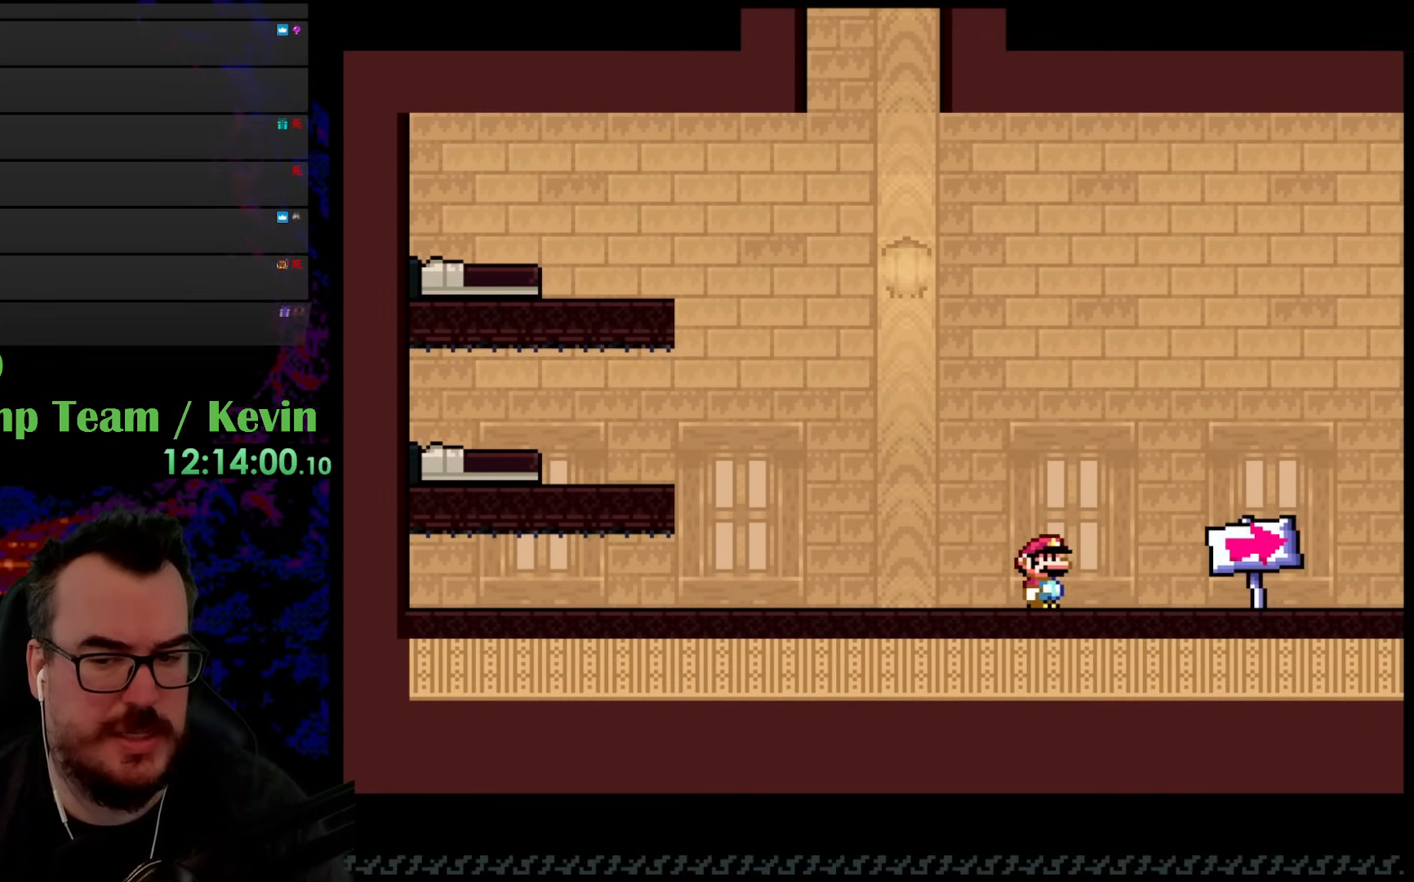
{"buttons": ["Y", "DPAD_RIGHT"], "events": []}
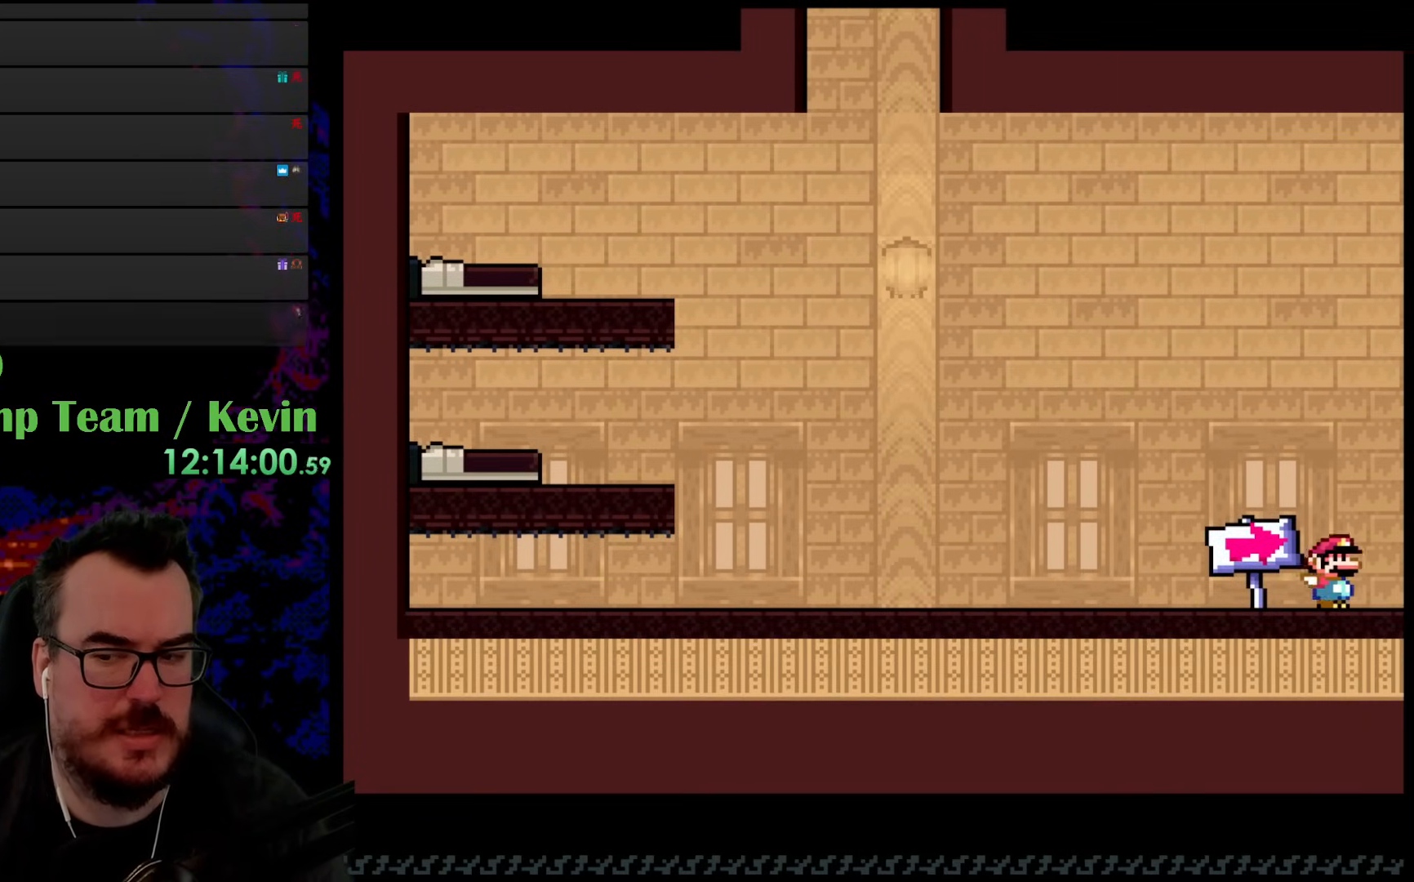
{"buttons": ["Y", "DPAD_RIGHT"], "events": []}
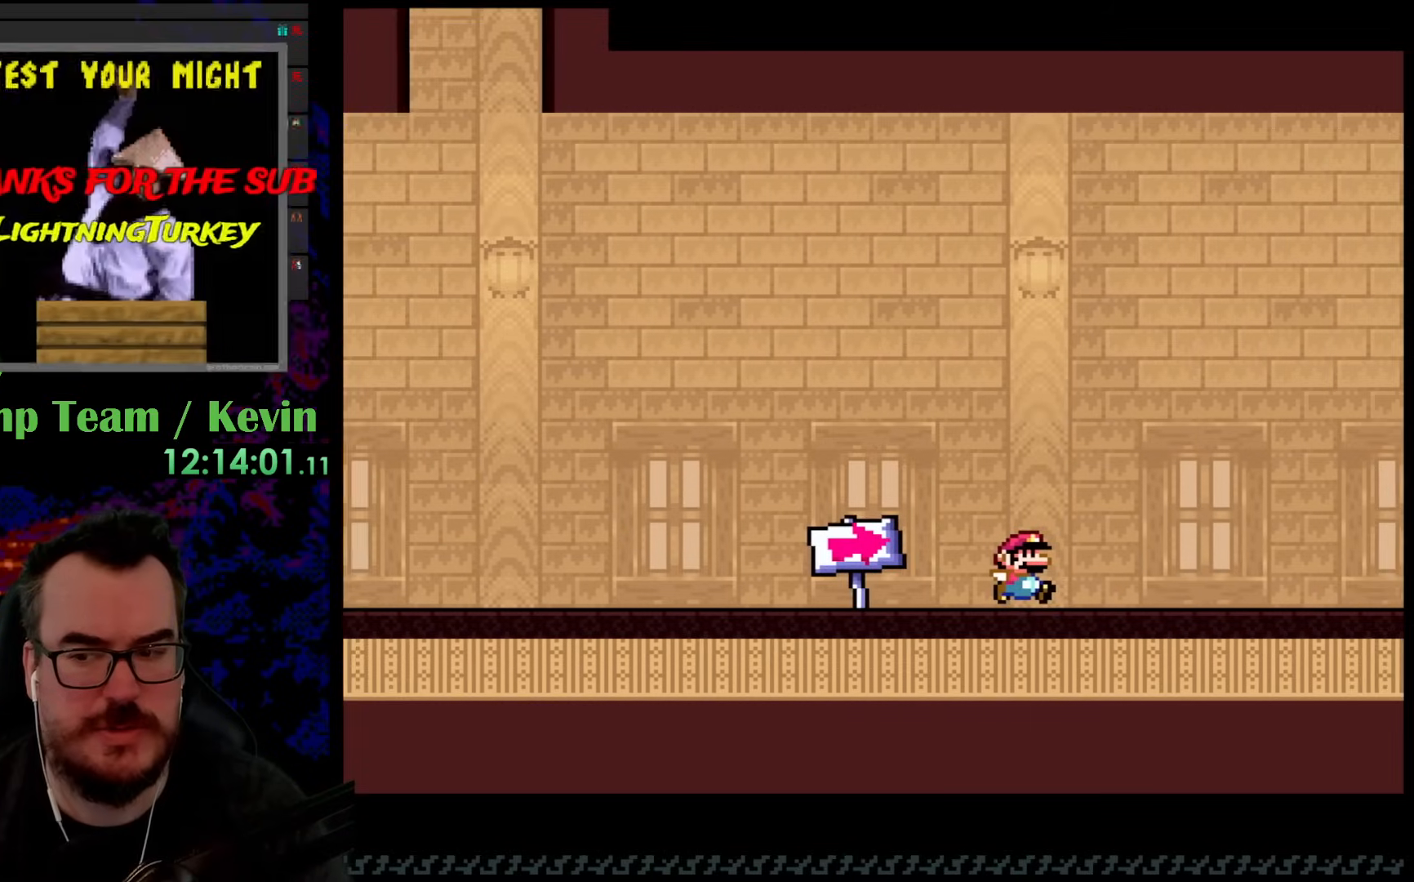
{"buttons": ["Y", "DPAD_RIGHT"], "events": []}
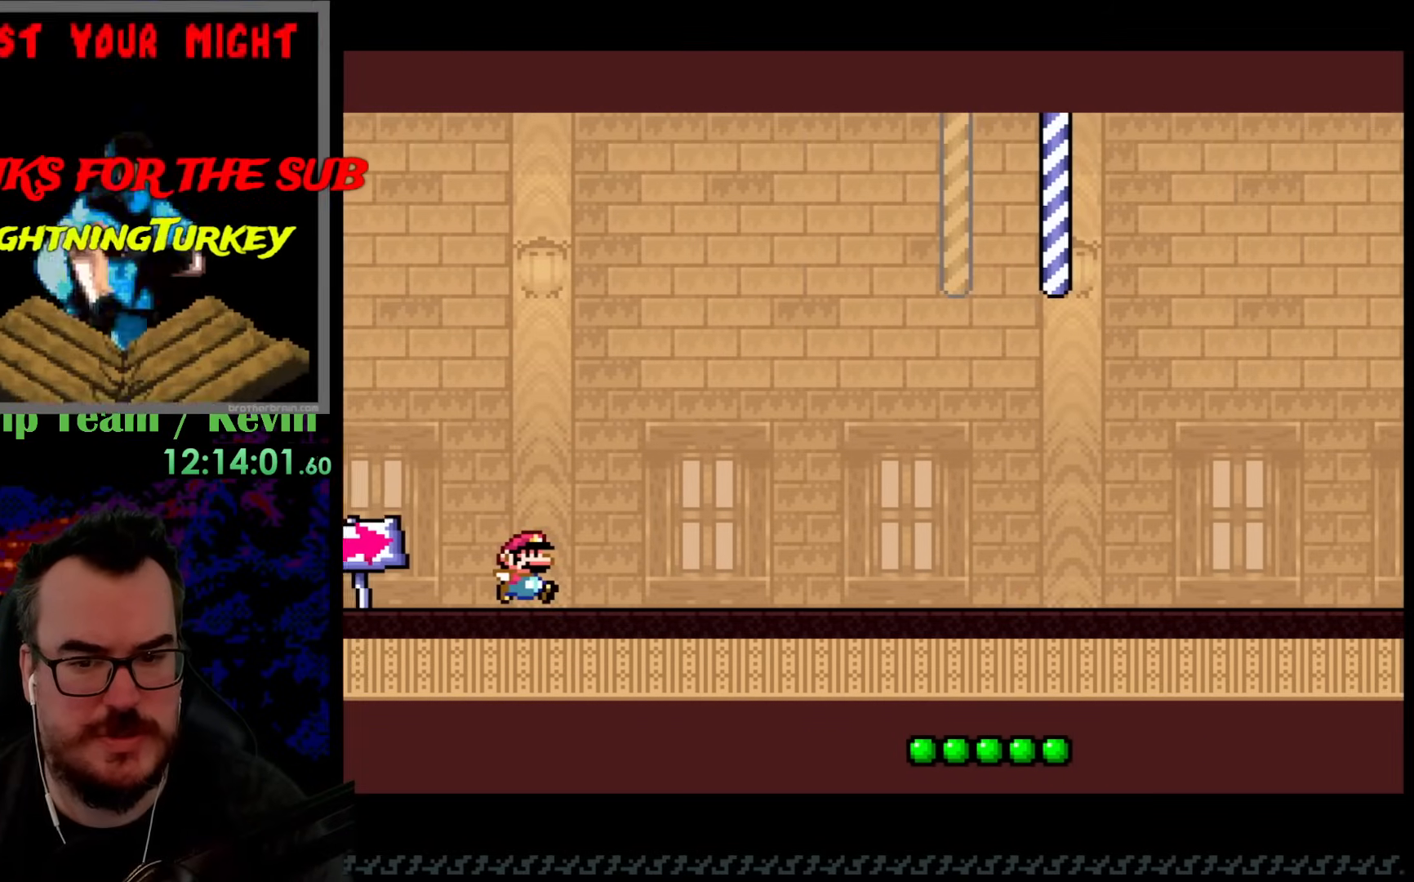
{"buttons": ["Y", "DPAD_RIGHT"], "events": []}
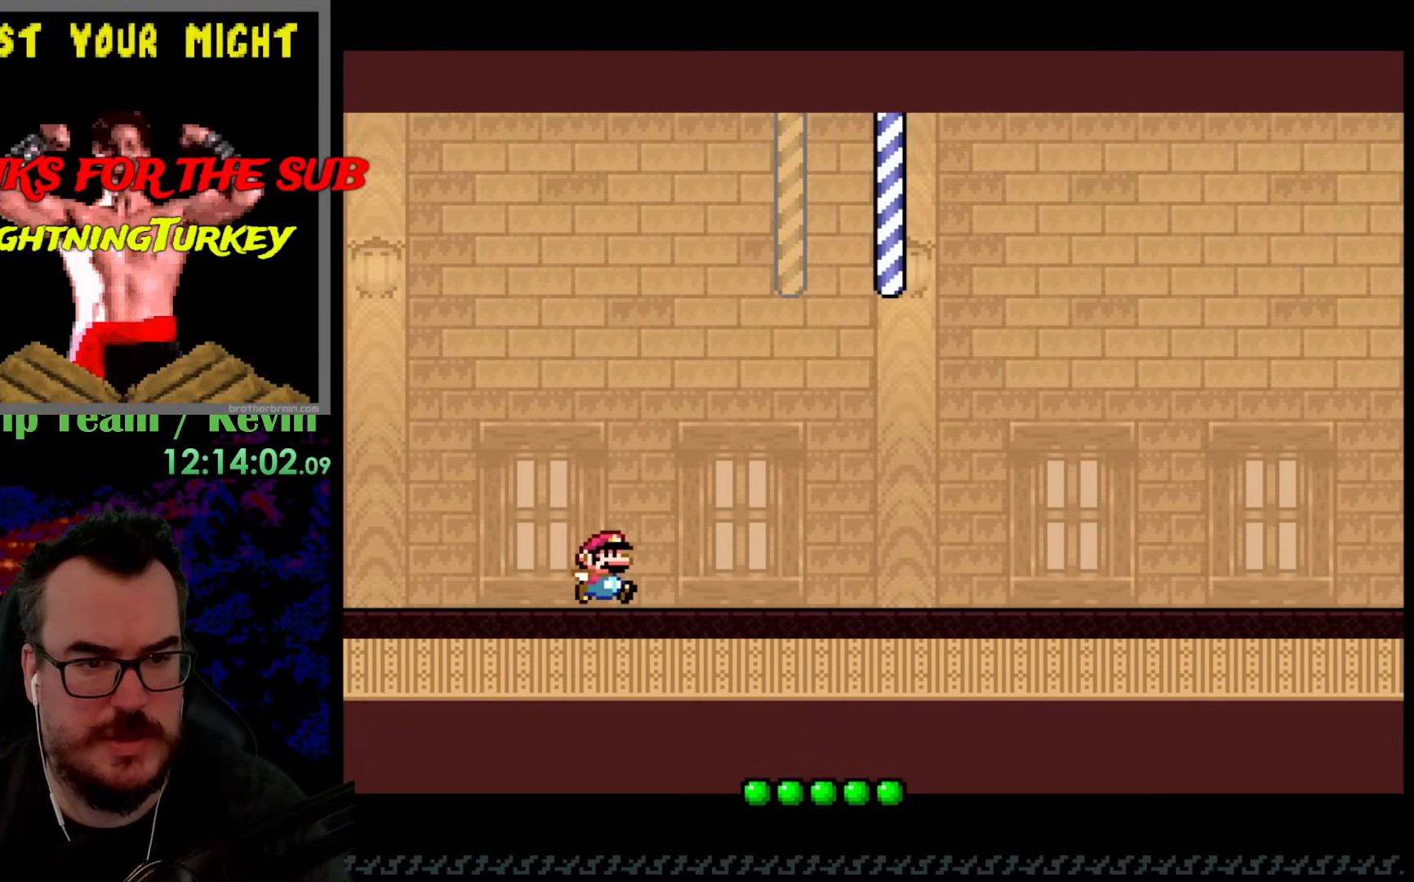
{"buttons": ["Y", "DPAD_RIGHT"], "events": [[167, "B", "down"], [433, "B", "up"]]}
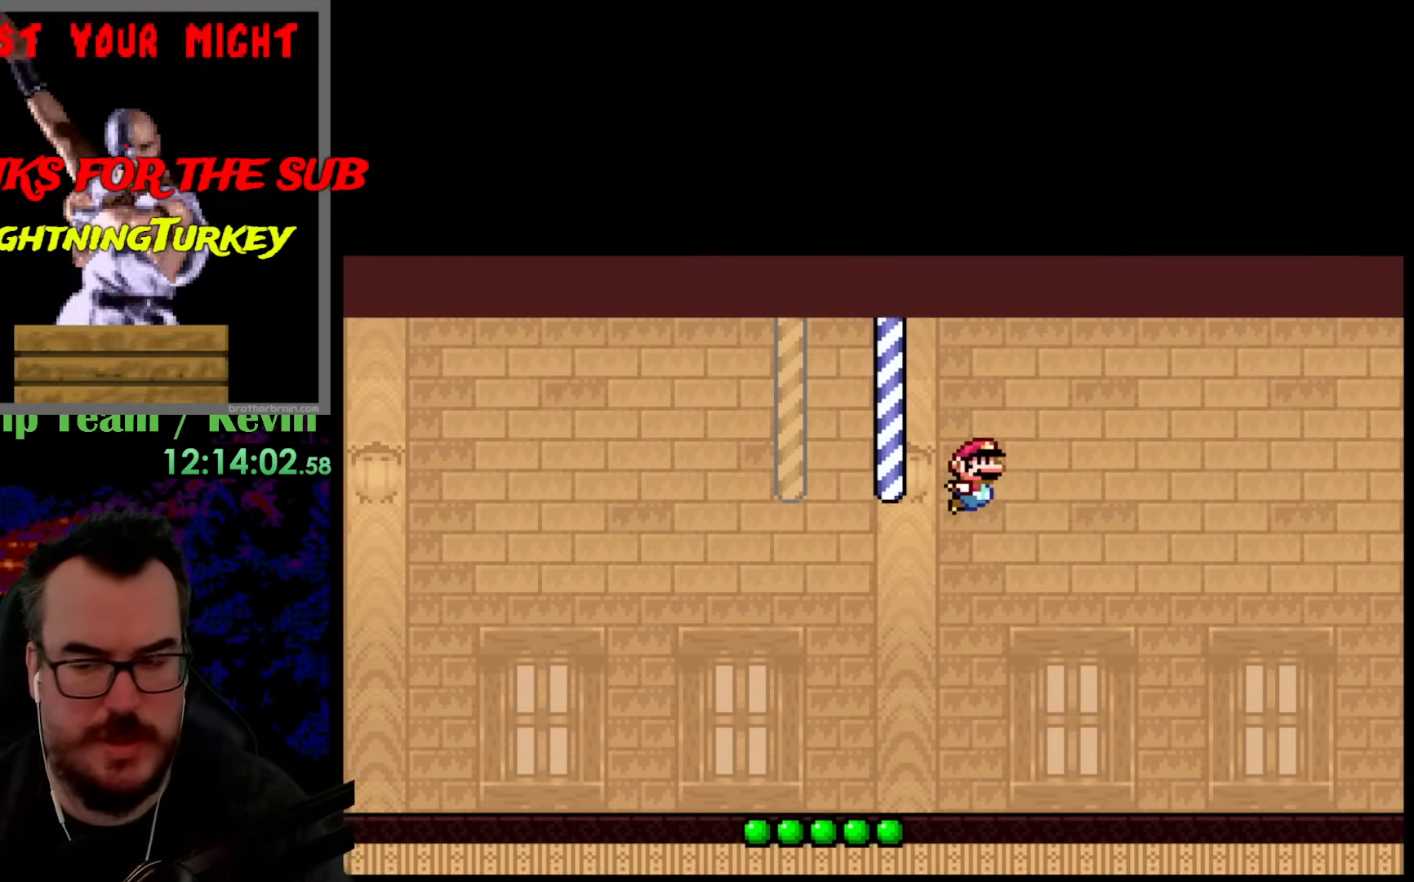
{"buttons": ["Y", "DPAD_RIGHT"], "events": [[33, "Y", "up"], [350, "Y", "down"]]}
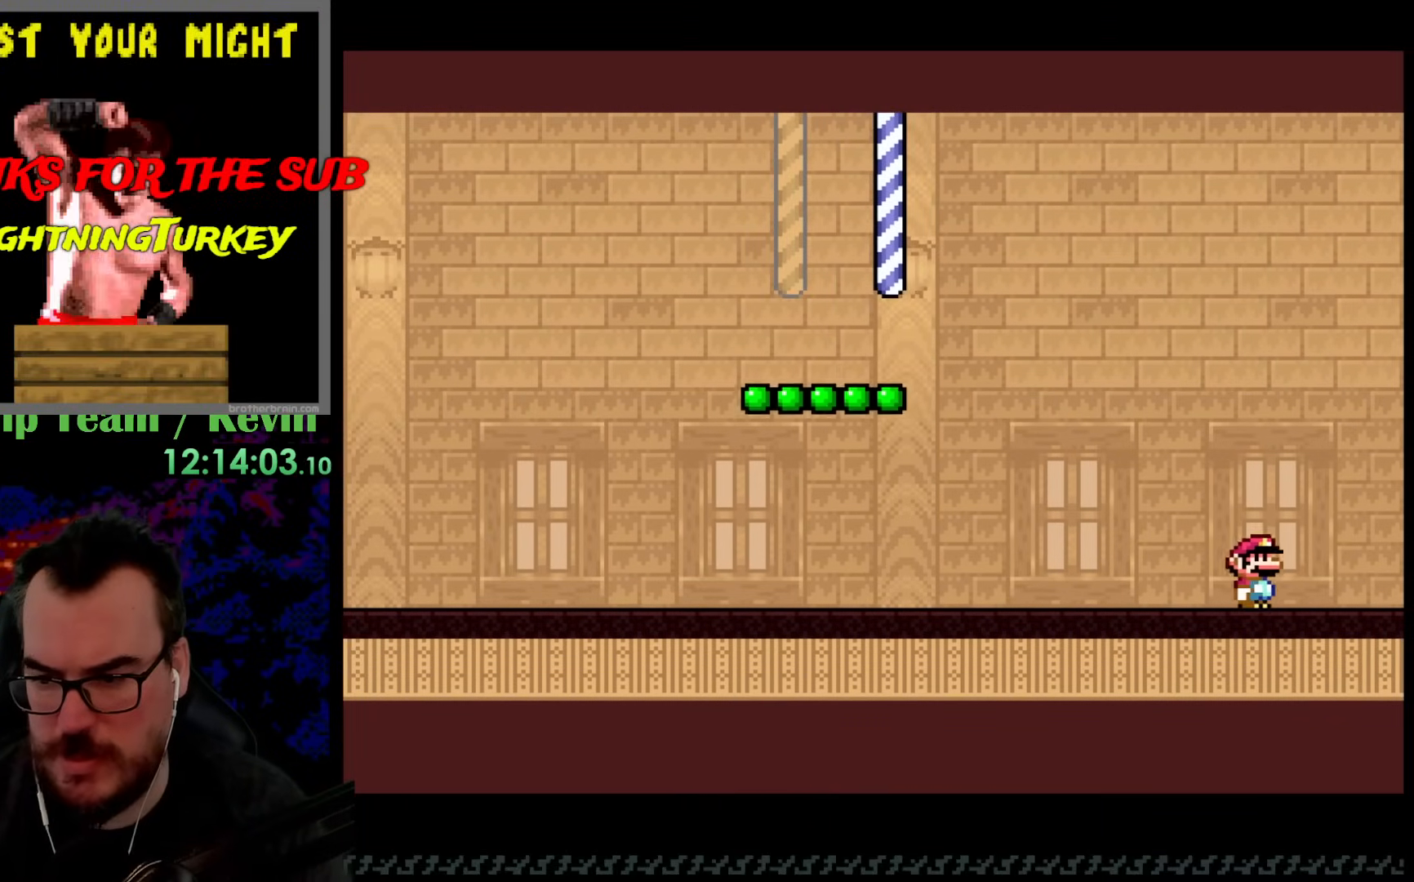
{"buttons": ["Y", "DPAD_RIGHT"], "events": [[50, "Y", "up"], [233, "Y", "down"]]}
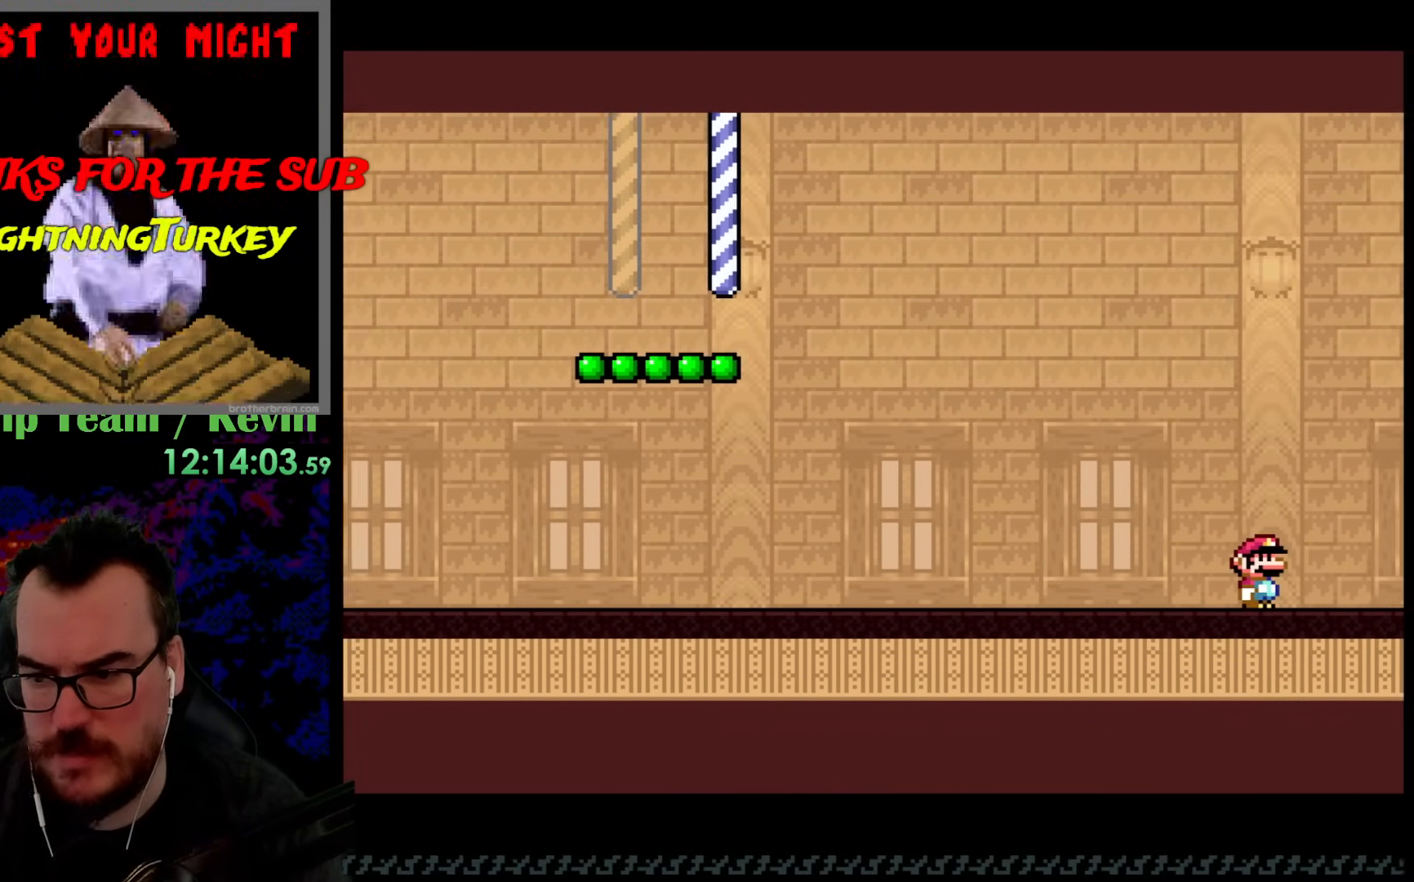
{"buttons": [], "events": [[67, "DPAD_RIGHT", "up"], [117, "Y", "up"]]}
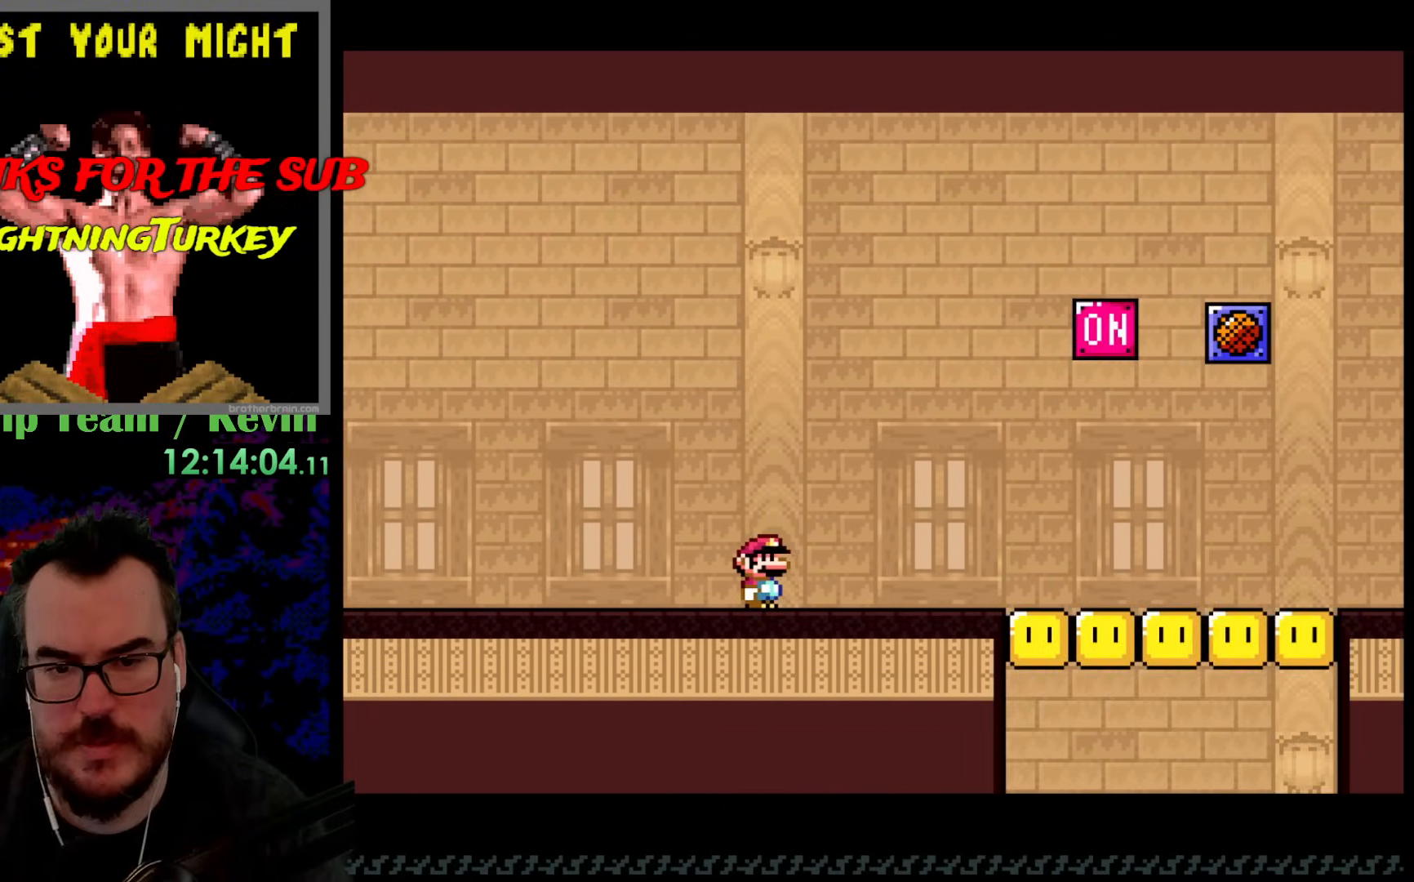
{"buttons": ["Y", "DPAD_RIGHT"], "events": [[100, "Y", "down"], [167, "DPAD_RIGHT", "down"]]}
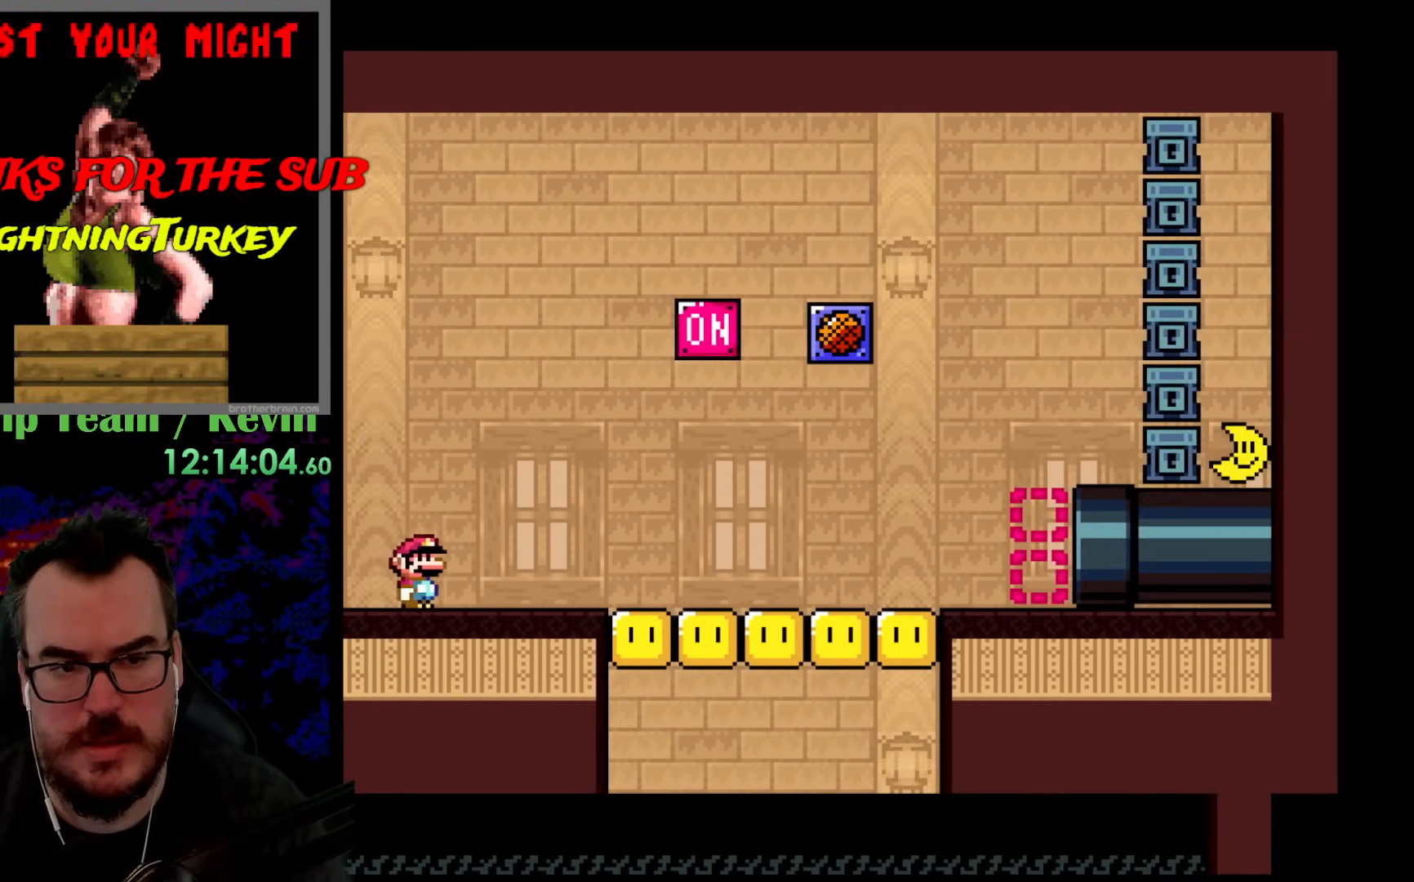
{"buttons": ["B", "Y", "DPAD_RIGHT"], "events": [[500, "B", "down"]]}
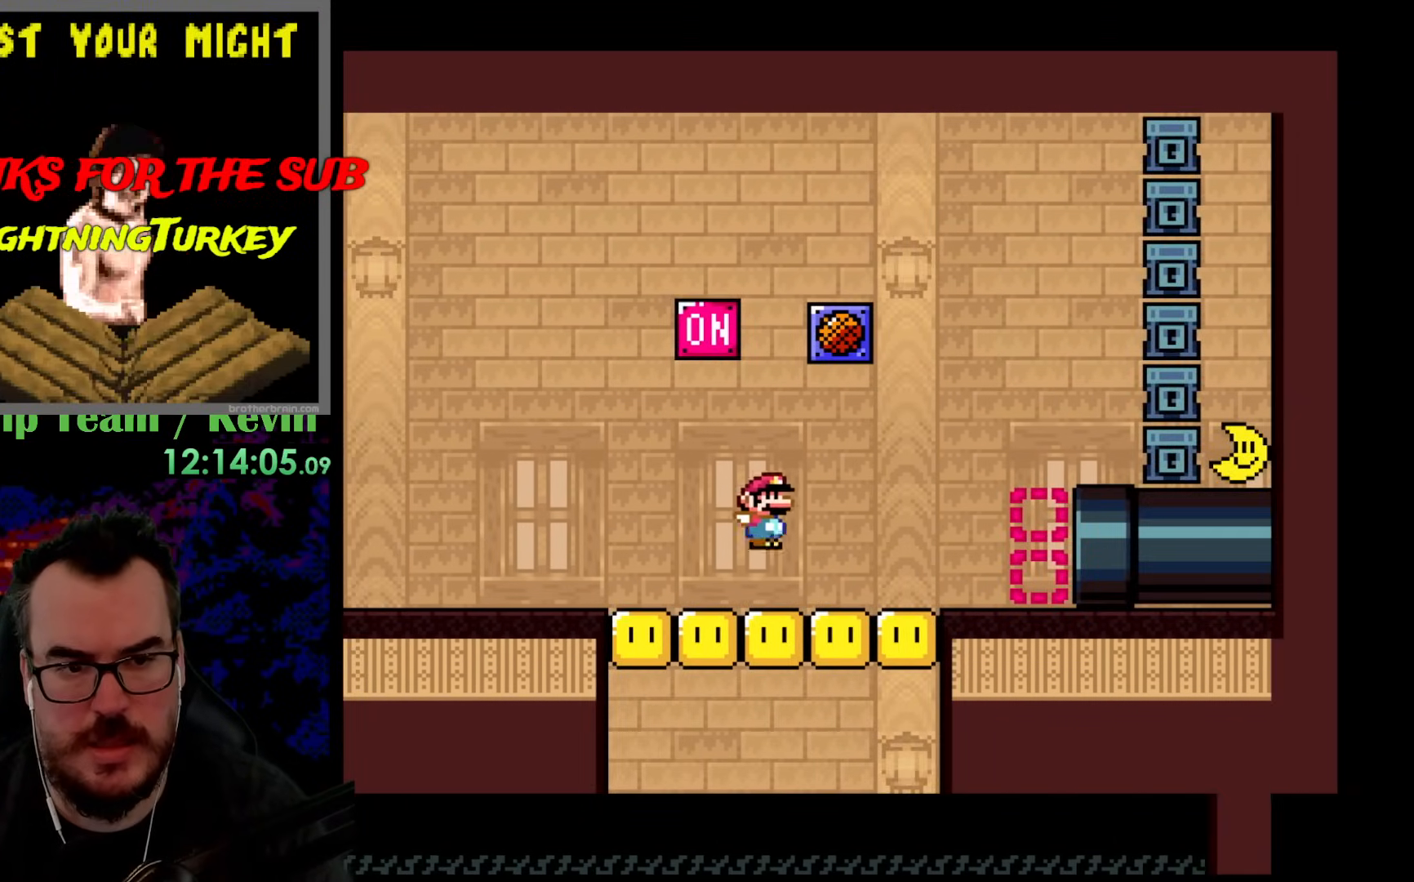
{"buttons": [], "events": [[117, "DPAD_RIGHT", "up"], [117, "DPAD_UP", "down"], [133, "DPAD_LEFT", "down"], [167, "B", "up"], [167, "DPAD_UP", "up"], [283, "Y", "up"], [300, "DPAD_LEFT", "up"]]}
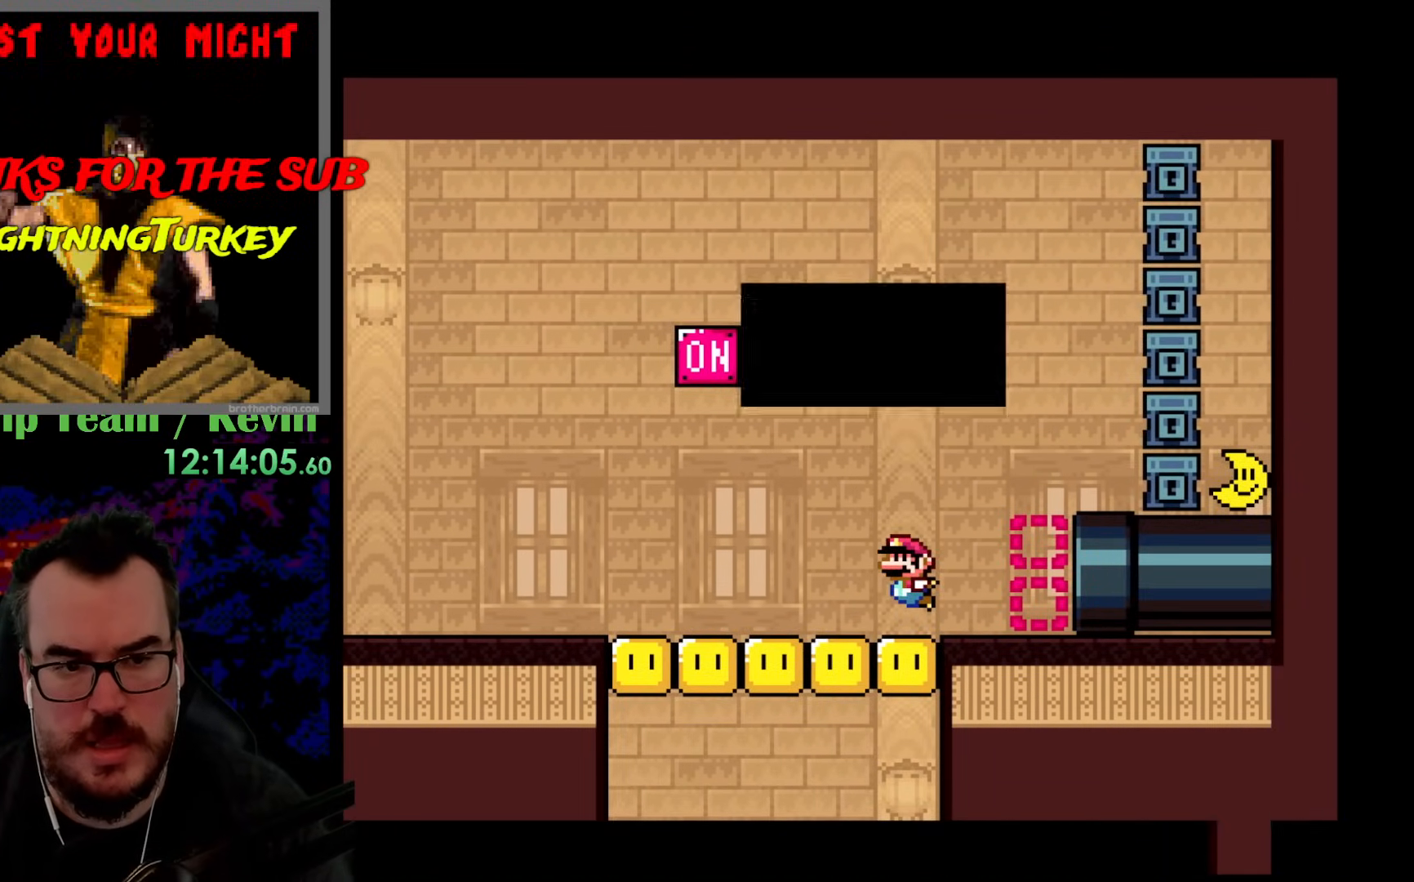
{"buttons": [], "events": []}
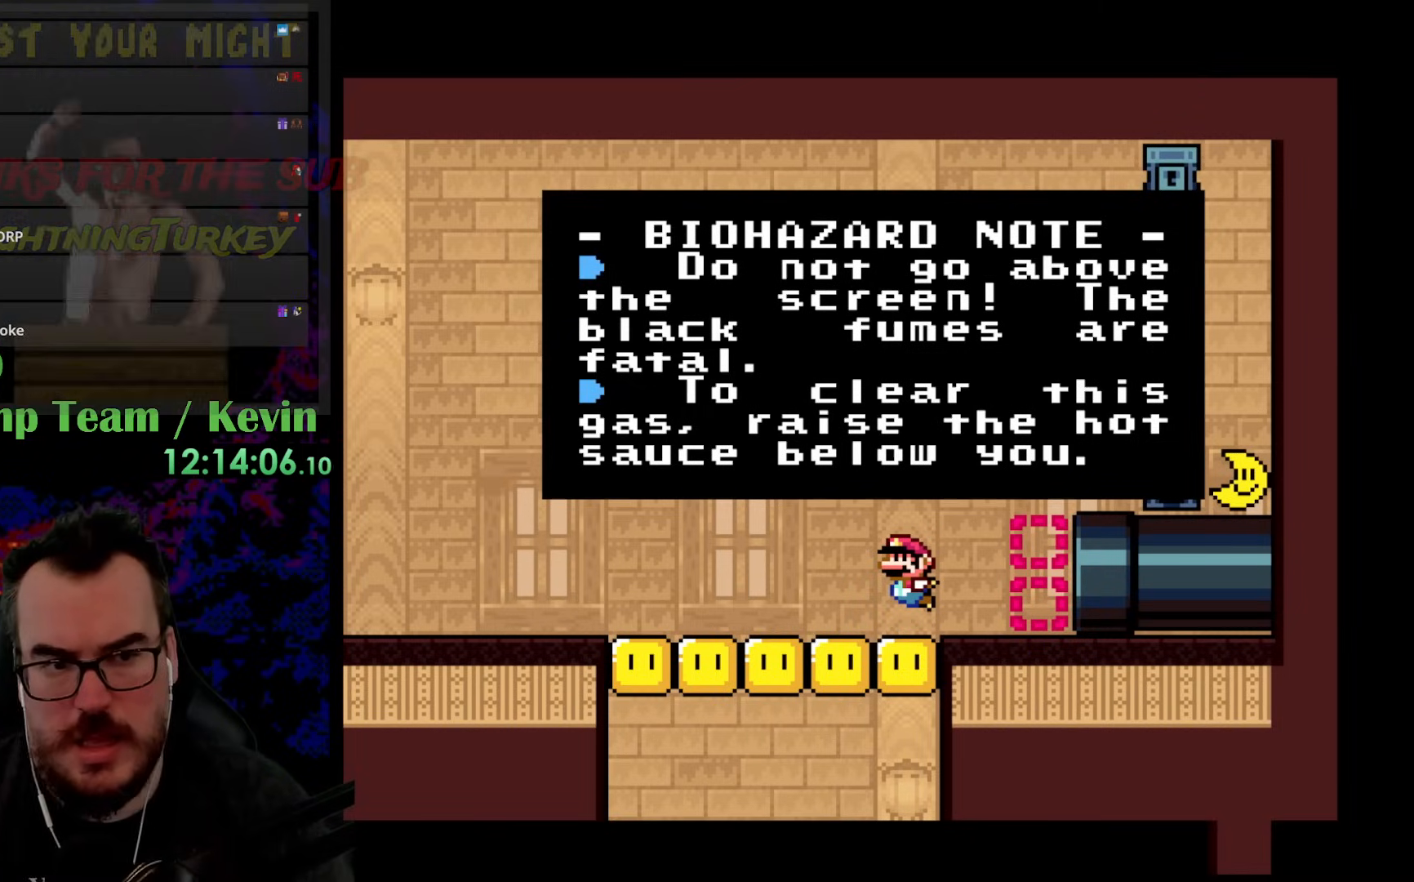
{"buttons": [], "events": []}
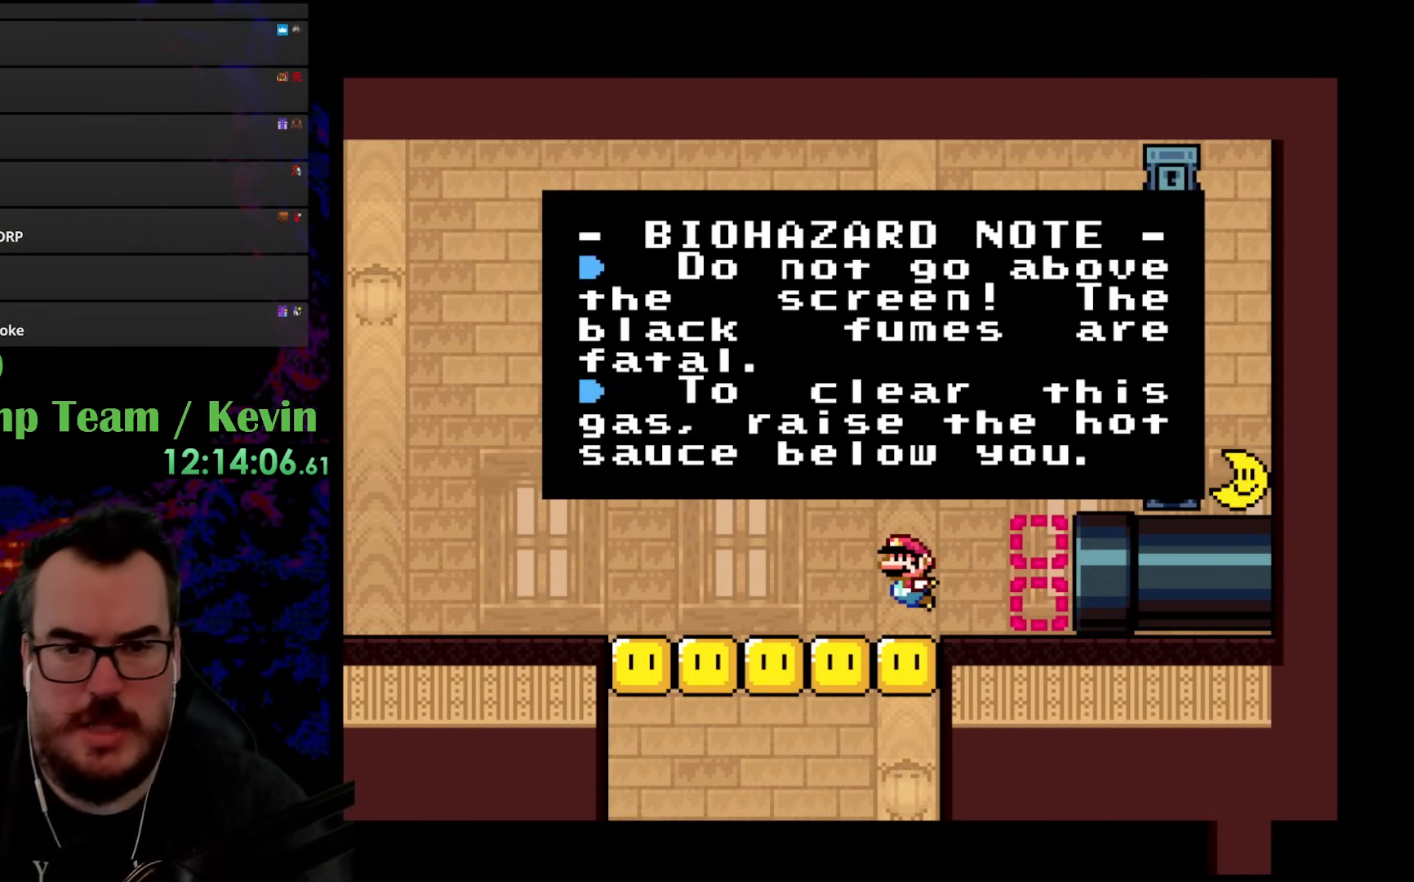
{"buttons": [], "events": []}
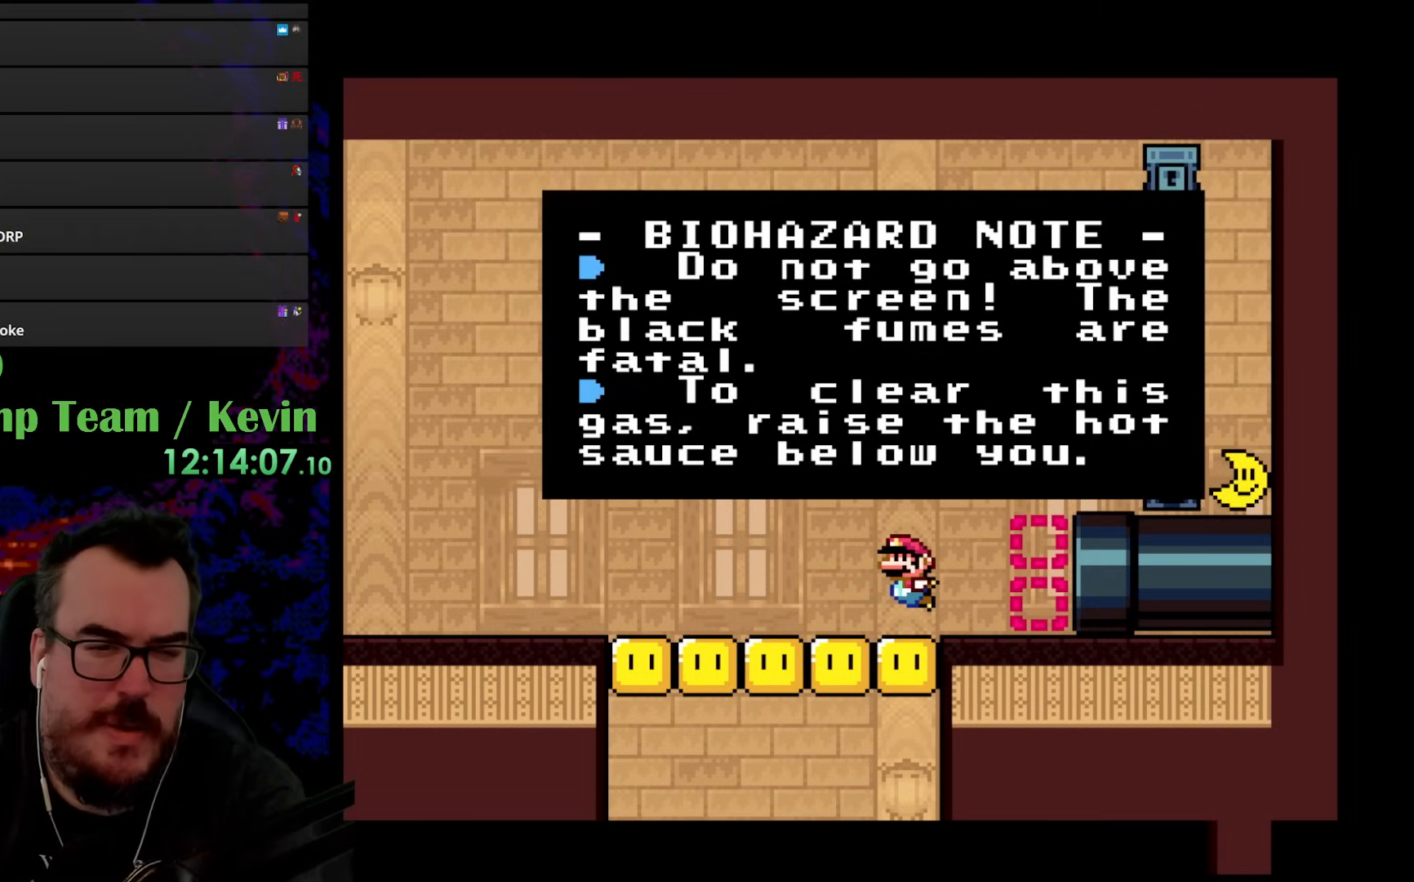
{"buttons": [], "events": []}
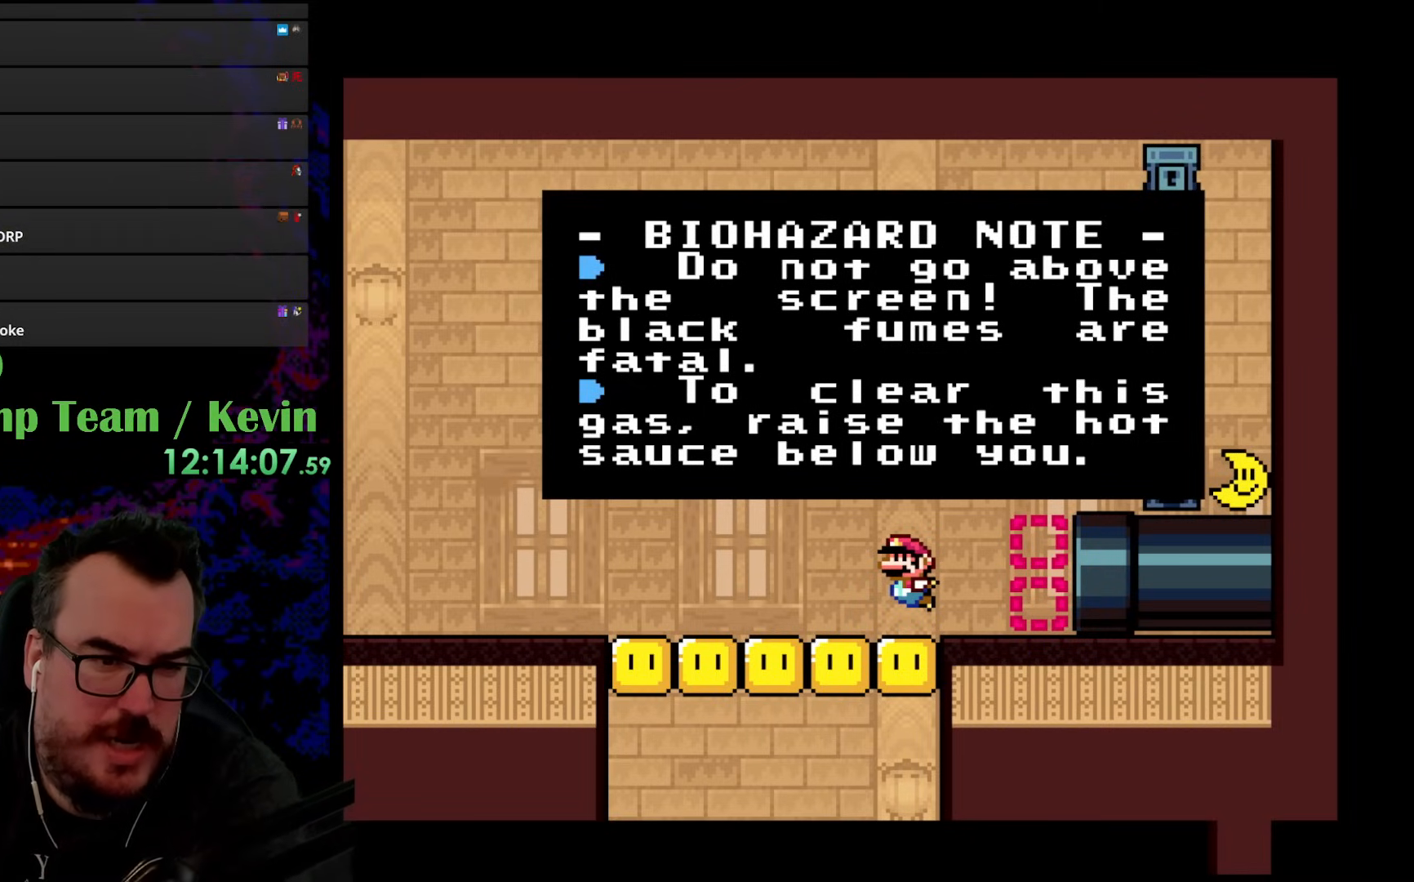
{"buttons": [], "events": []}
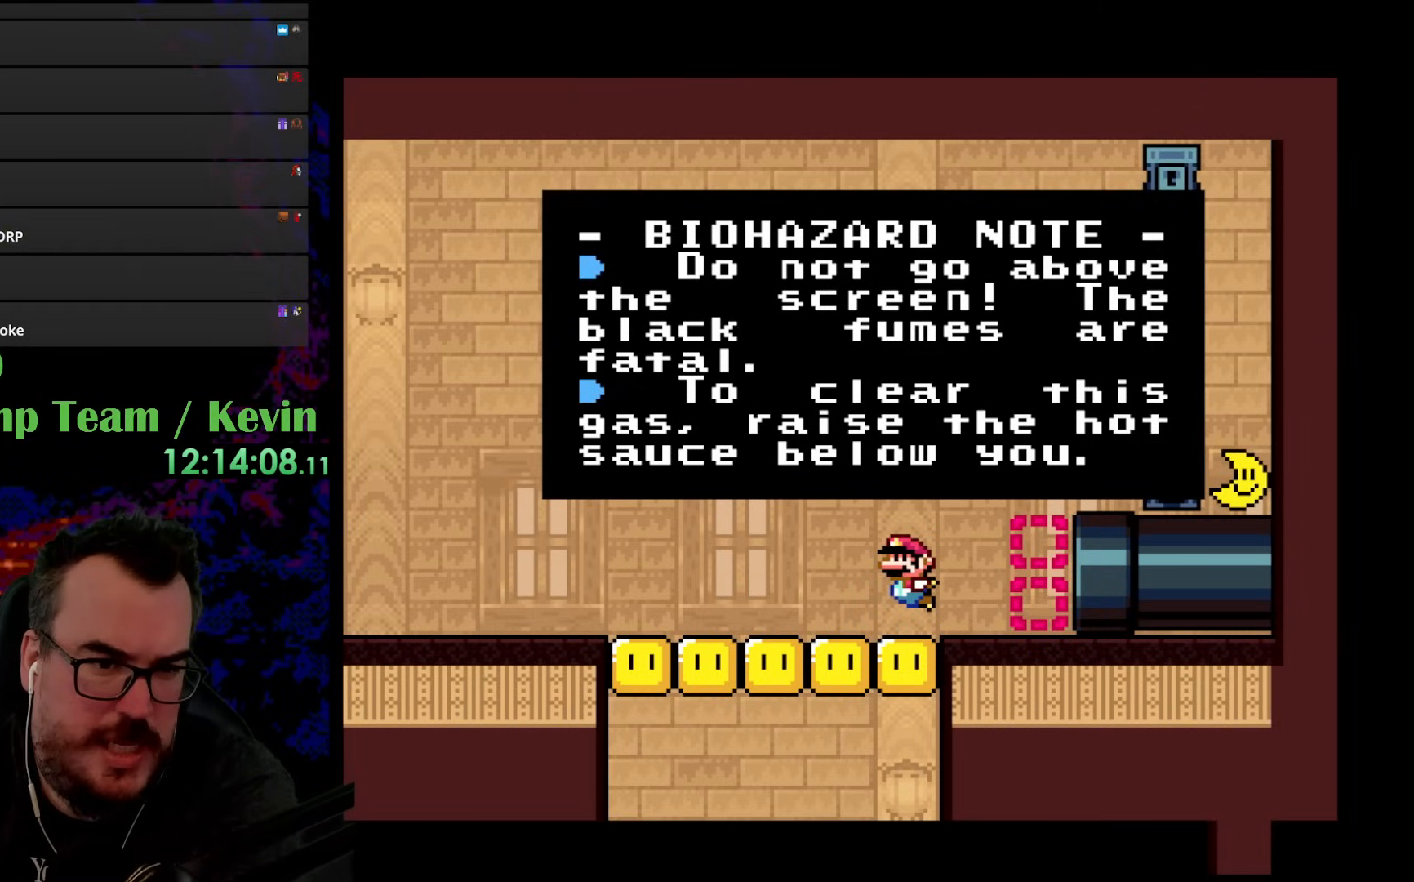
{"buttons": [], "events": []}
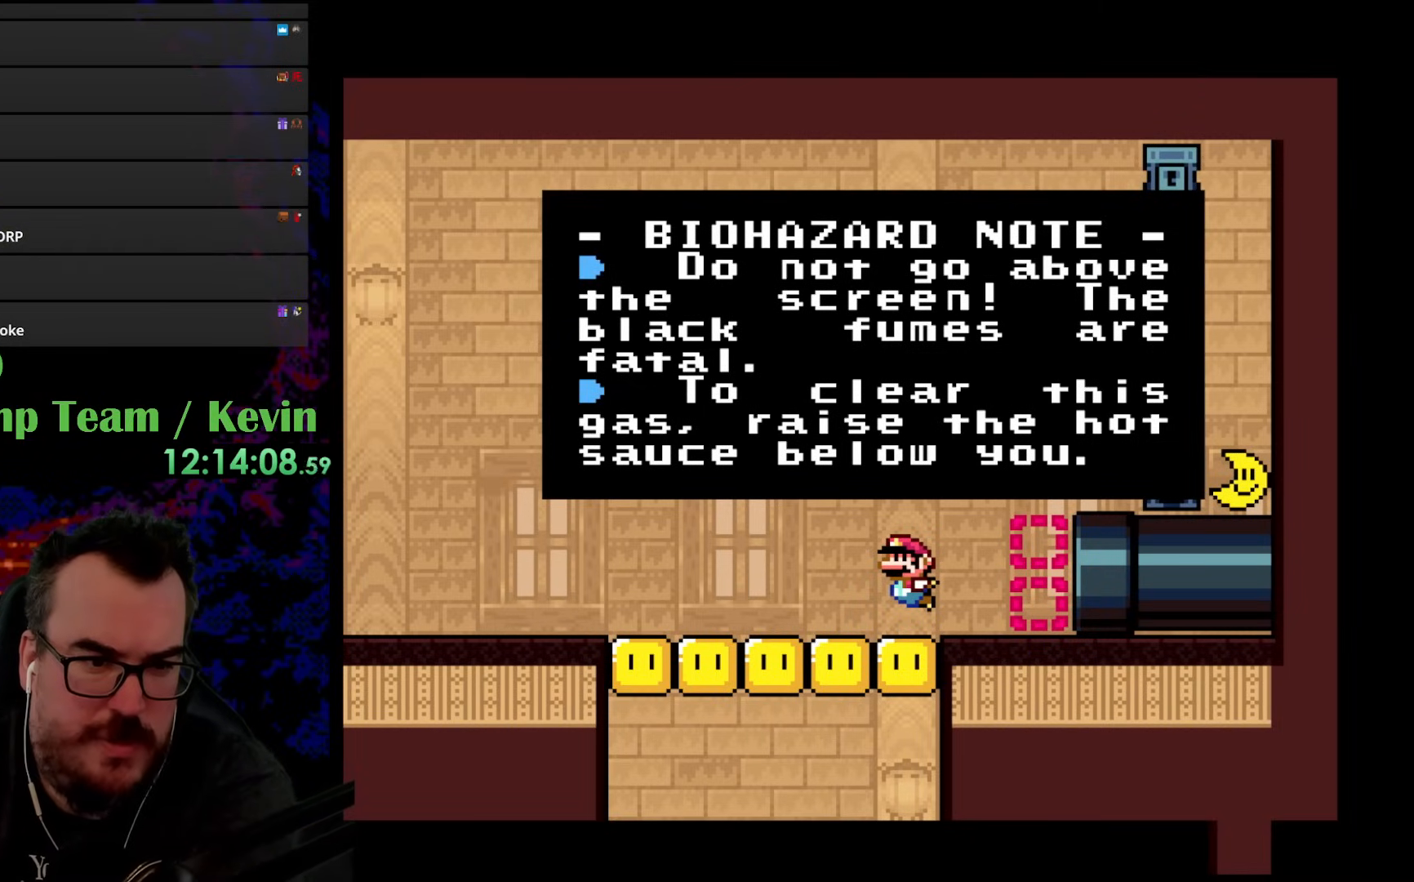
{"buttons": [], "events": []}
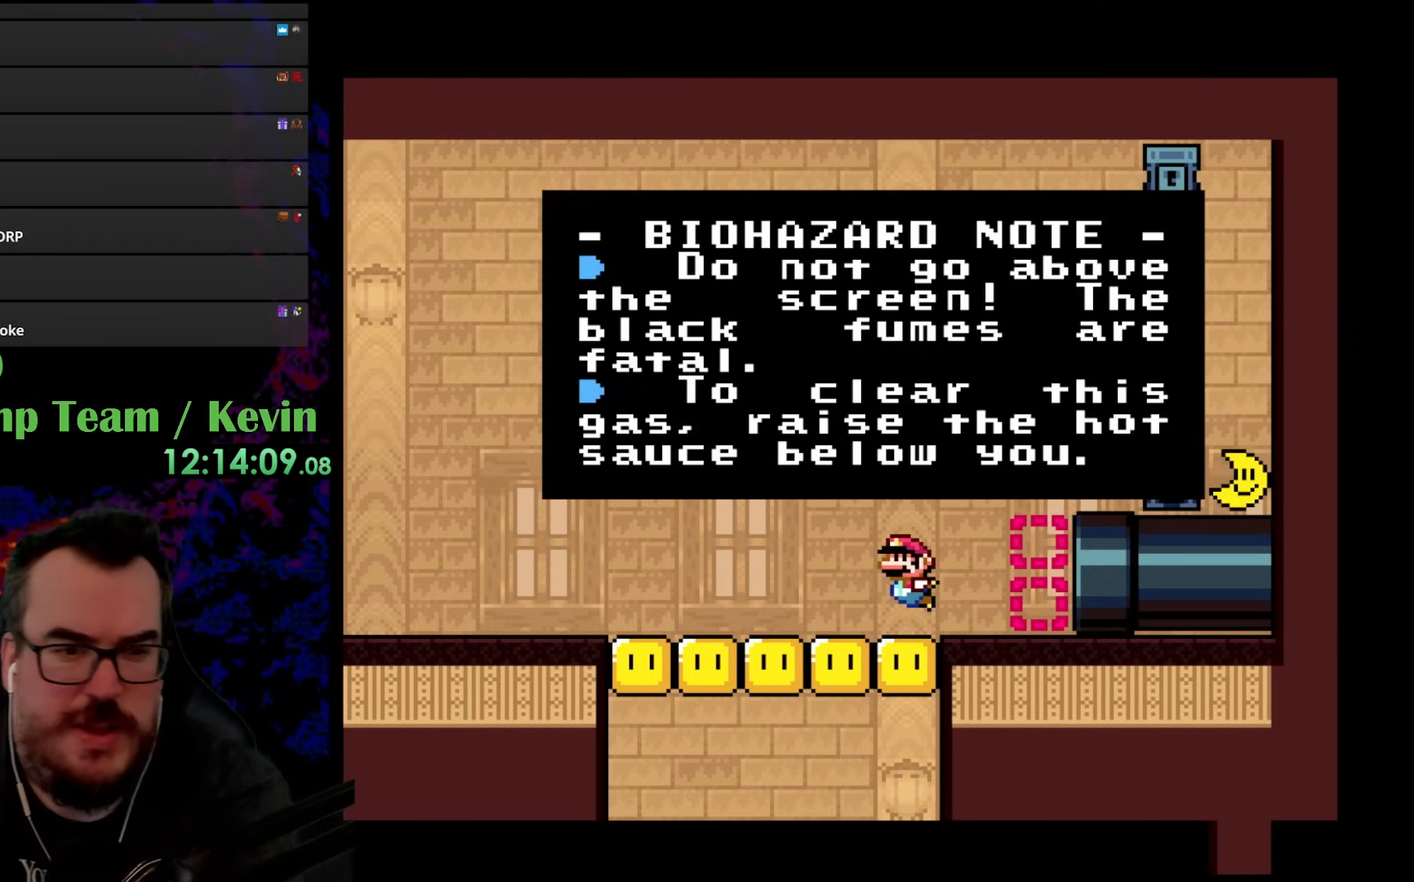
{"buttons": [], "events": []}